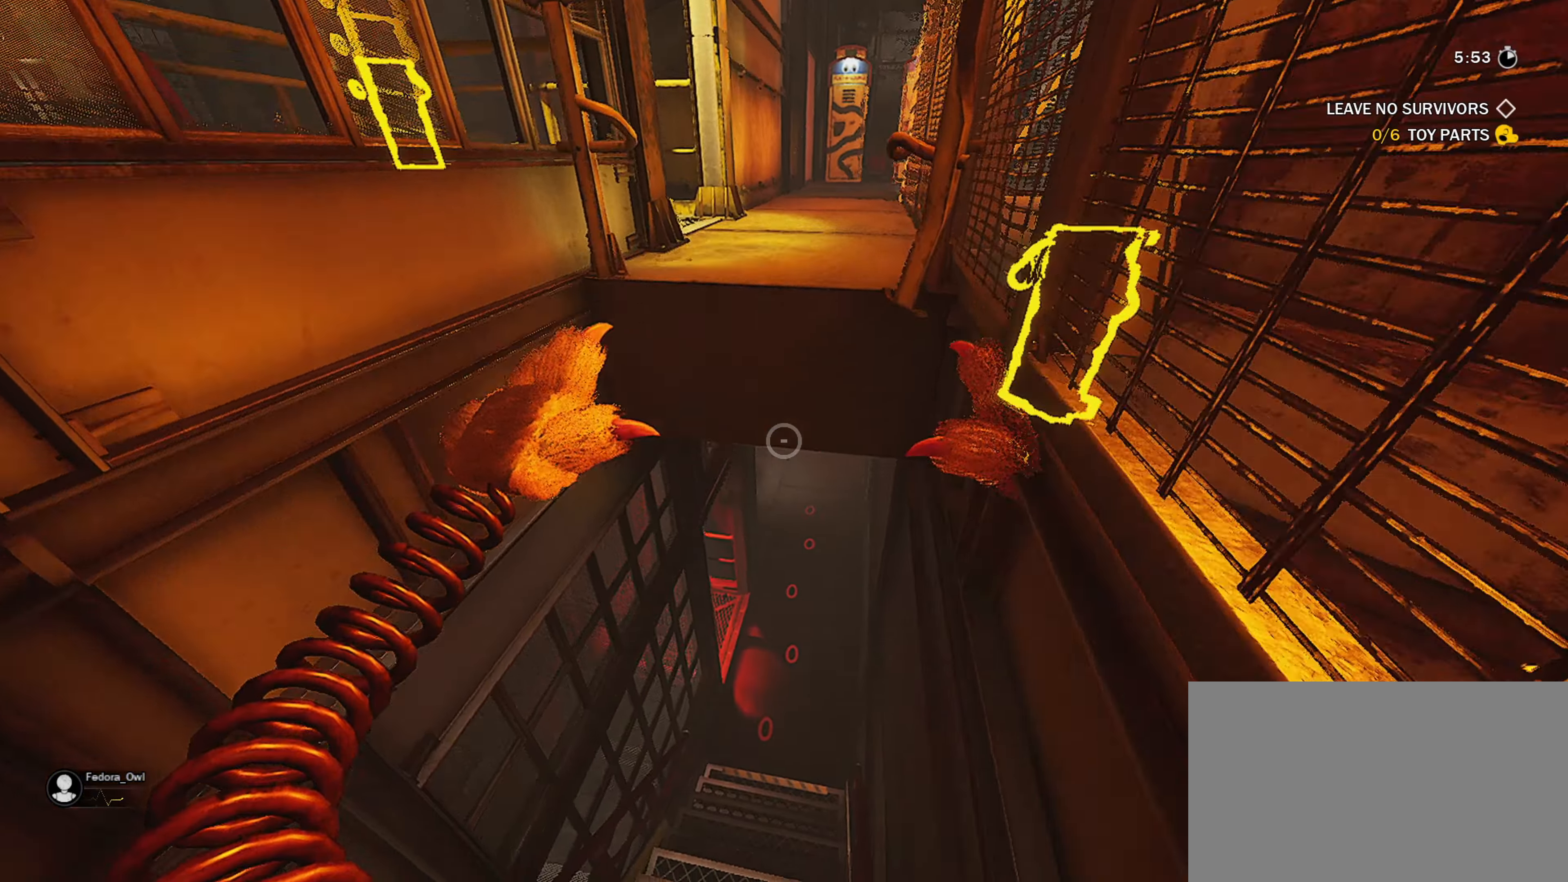
Gameplay with keyboard and mouse; each line is a JSON object with the keys and mouse buttons held at the frame after it. "events" lists presses ("down") and releases ("up") of "1", "2", "3", "4", "5", "a", "alt", "c", "caps_lock", "ctrl", "d", "e", "f", "g", "q", "r", "s", "shift", "space", "t", "tab", "v", "w", "x", "z", "mouse_left", "mouse_wheel" and "mouse_right" between this image and that frame as [ms after this image, input, new state], when the widget could be followed in between. "mouse_left", "mouse_wheel", "mouse_right" = the "left", "wheel", "right" buttons of the "mouse" list. No other keys are recorded. "wheel" means that the mouse wheel is clicked or scrolled. "mouse_move" is the direction in which the mouse moves at that frame (one of eight, or "still"), when it could be read.
{"keys": ["w"], "mouse": [], "mouse_move": "up", "events": [[83, "a", "down"], [233, "a", "up"]]}
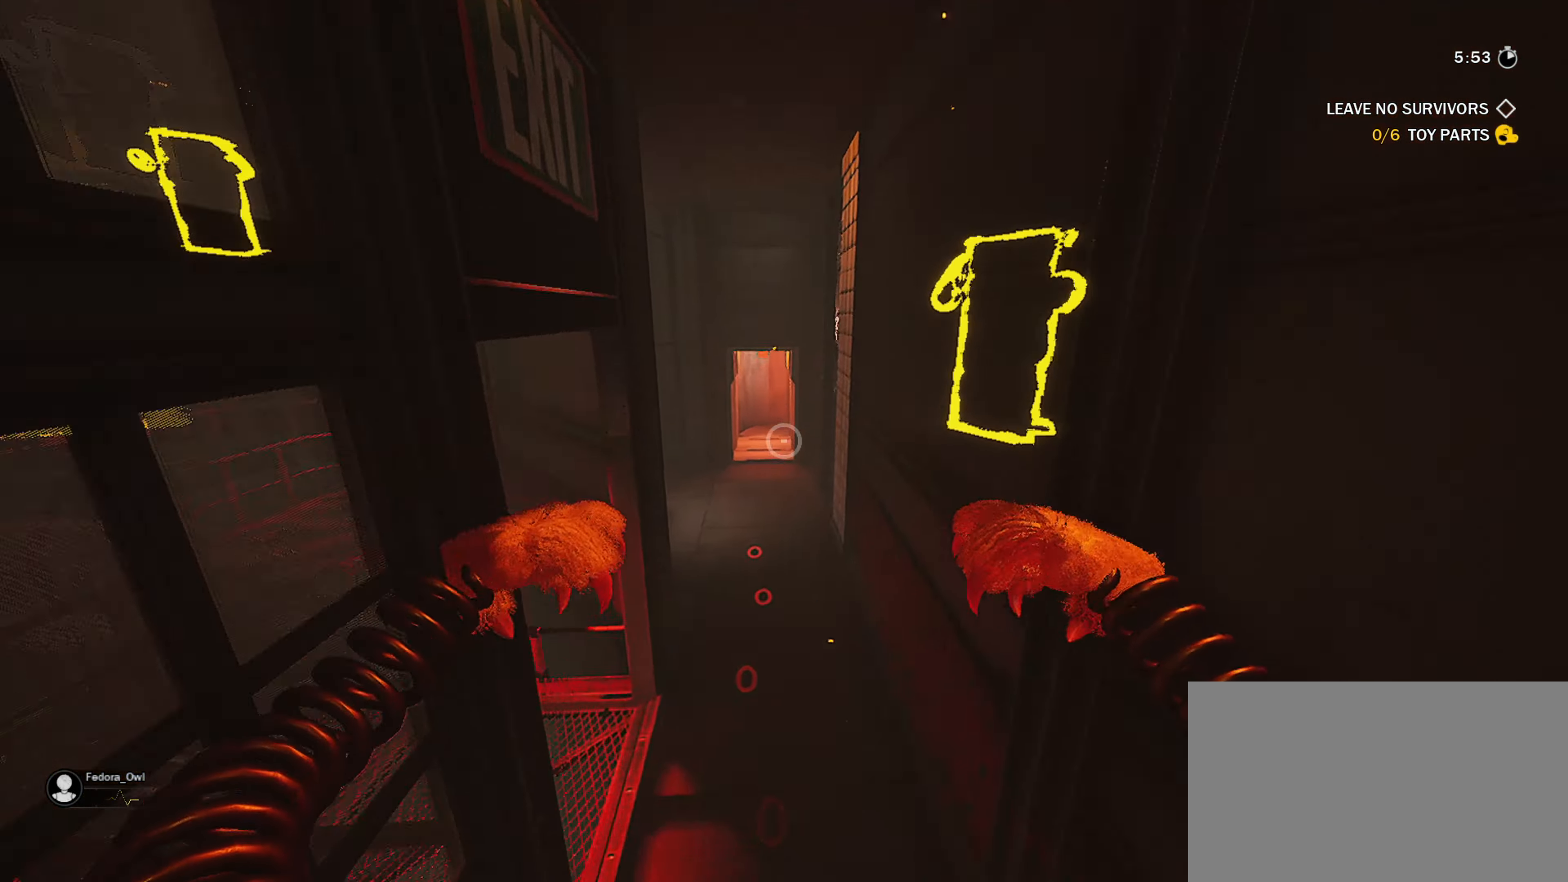
{"keys": ["ctrl", "shift", "w"], "mouse": [], "mouse_move": "left", "events": [[50, "ctrl", "down"], [50, "d", "down"], [50, "shift", "down"], [333, "d", "up"]]}
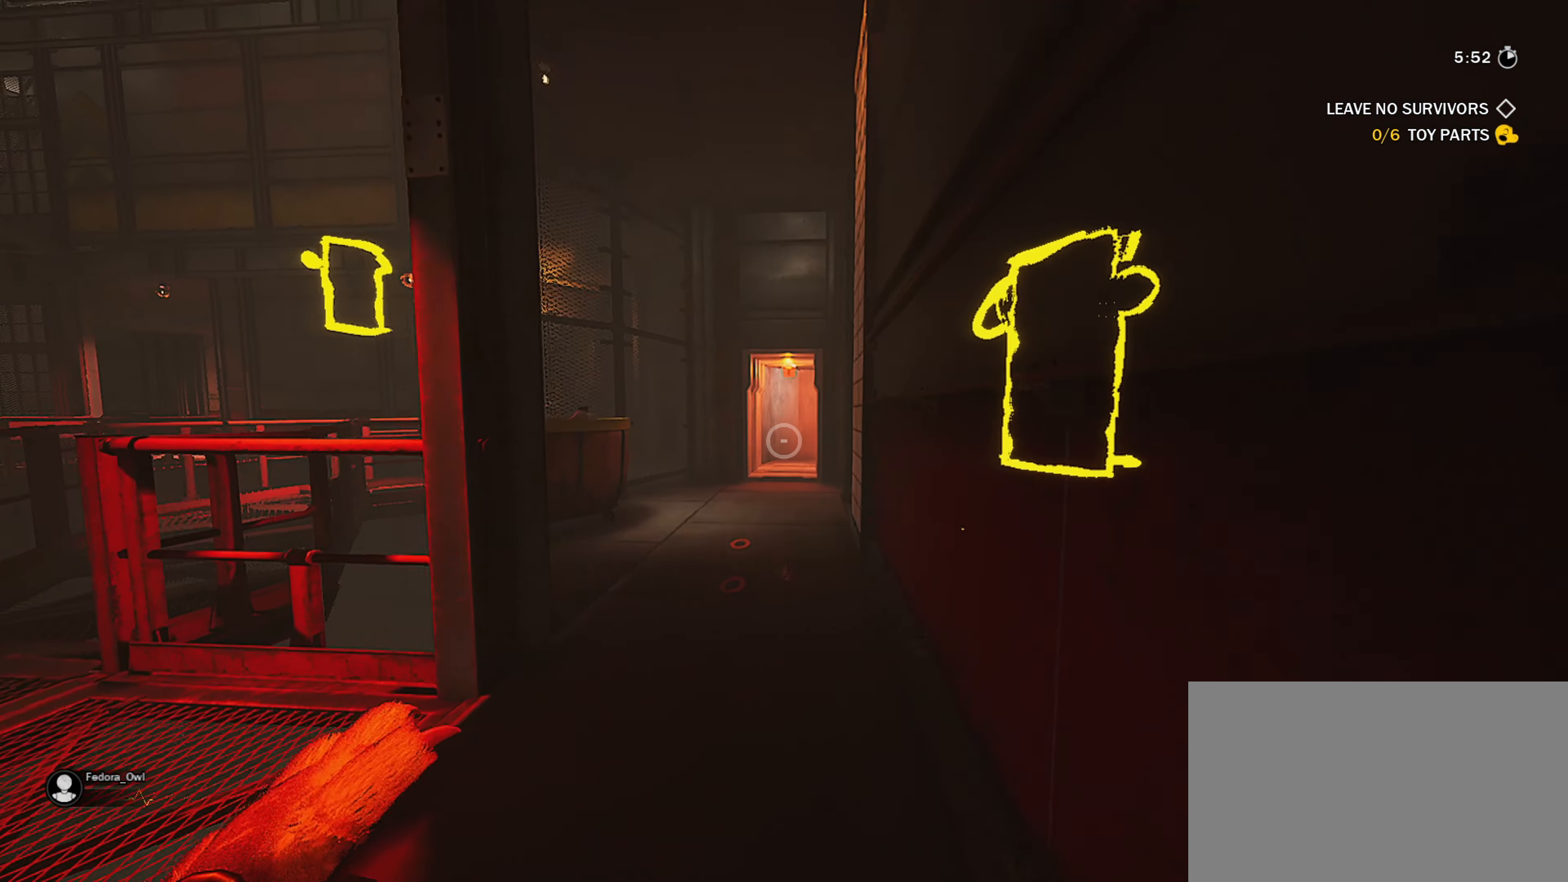
{"keys": ["ctrl", "shift", "w"], "mouse": [], "mouse_move": "still", "events": []}
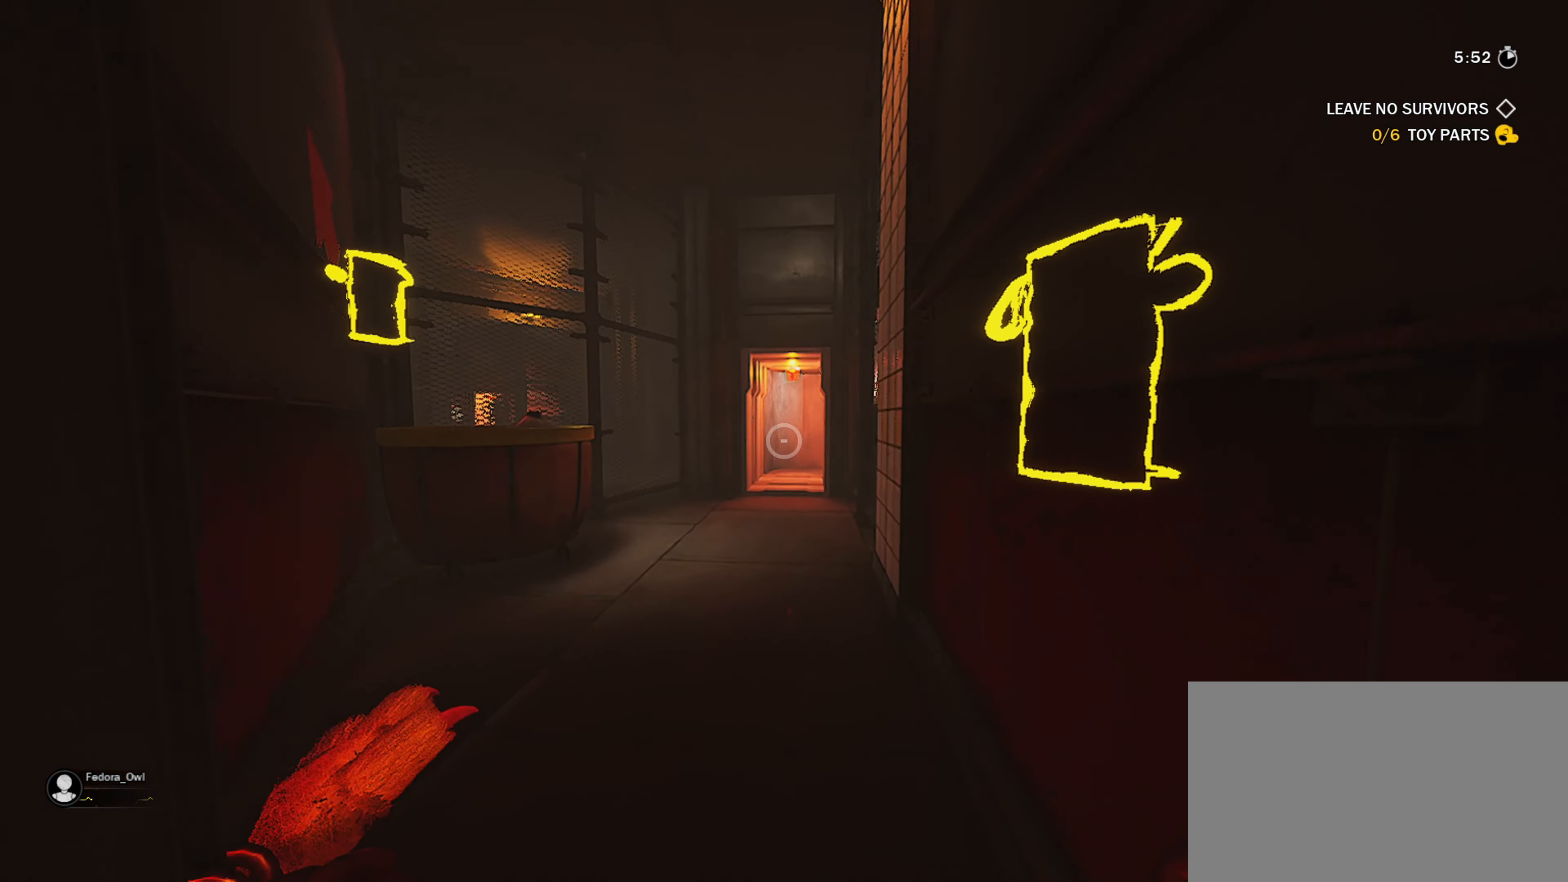
{"keys": ["ctrl", "w"], "mouse": [], "mouse_move": "down", "events": [[467, "shift", "up"]]}
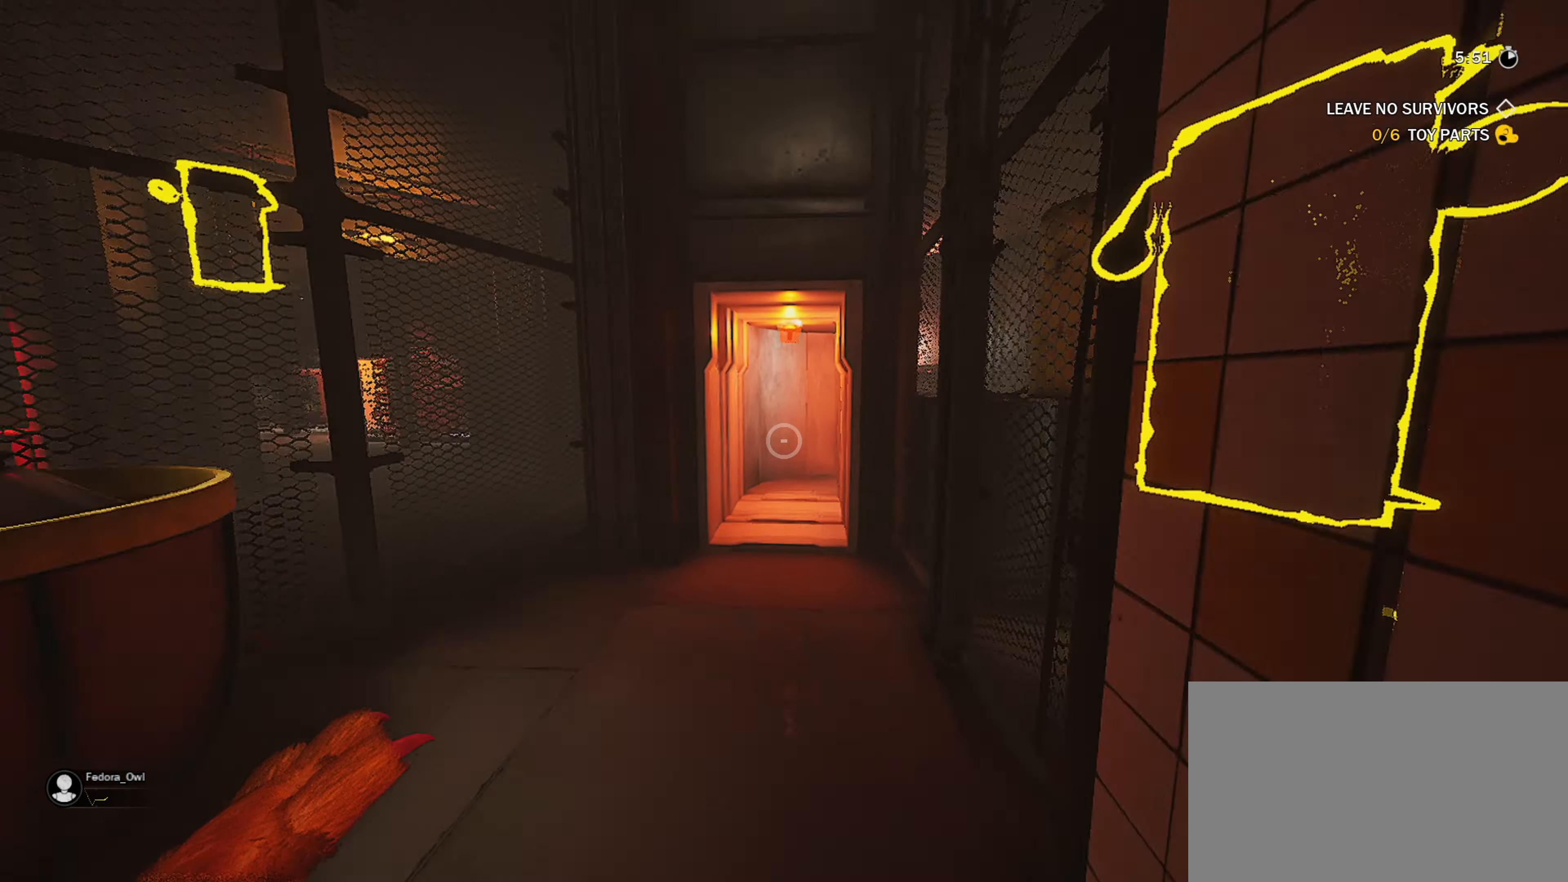
{"keys": ["ctrl", "d", "w"], "mouse": [], "mouse_move": "left", "events": [[333, "d", "down"]]}
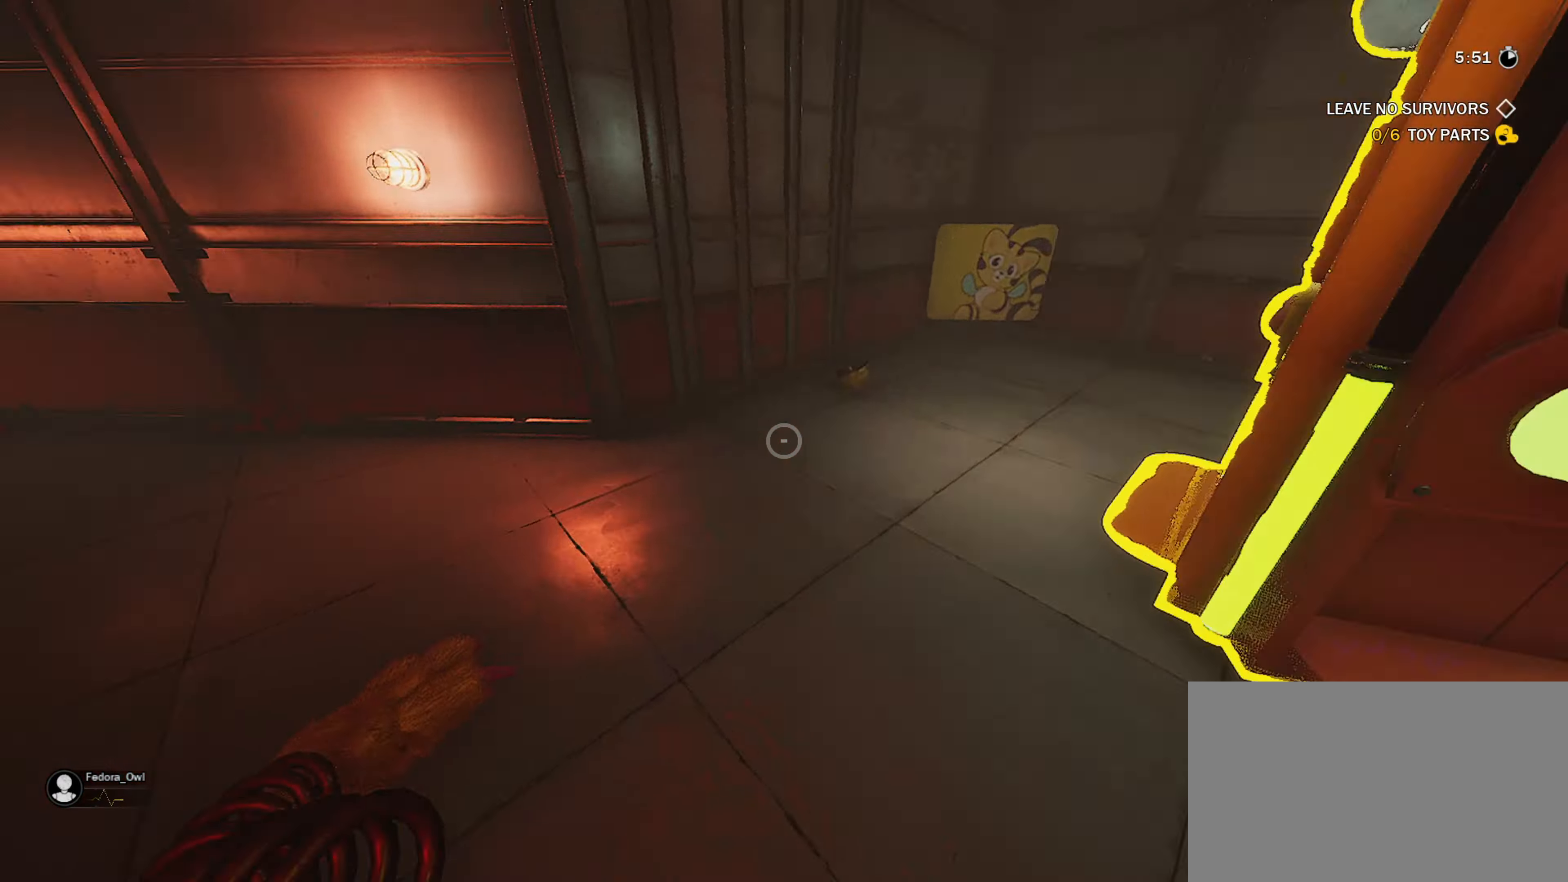
{"keys": ["d", "w"], "mouse": [], "mouse_move": "still", "events": [[67, "ctrl", "up"], [250, "d", "up"], [350, "d", "down"]]}
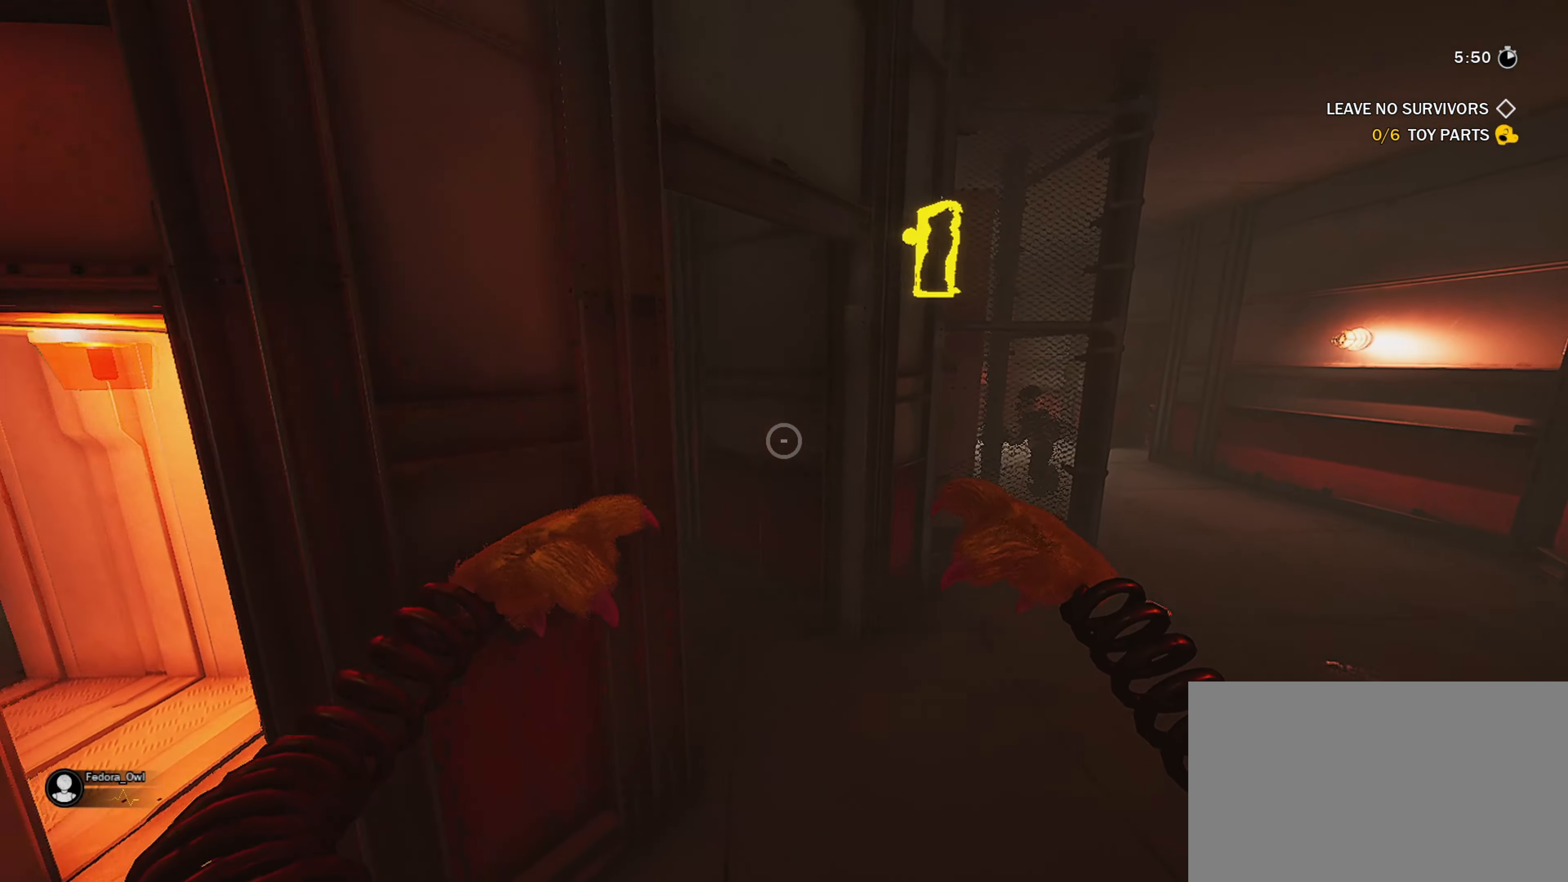
{"keys": ["d", "w"], "mouse": [], "mouse_move": "still", "events": []}
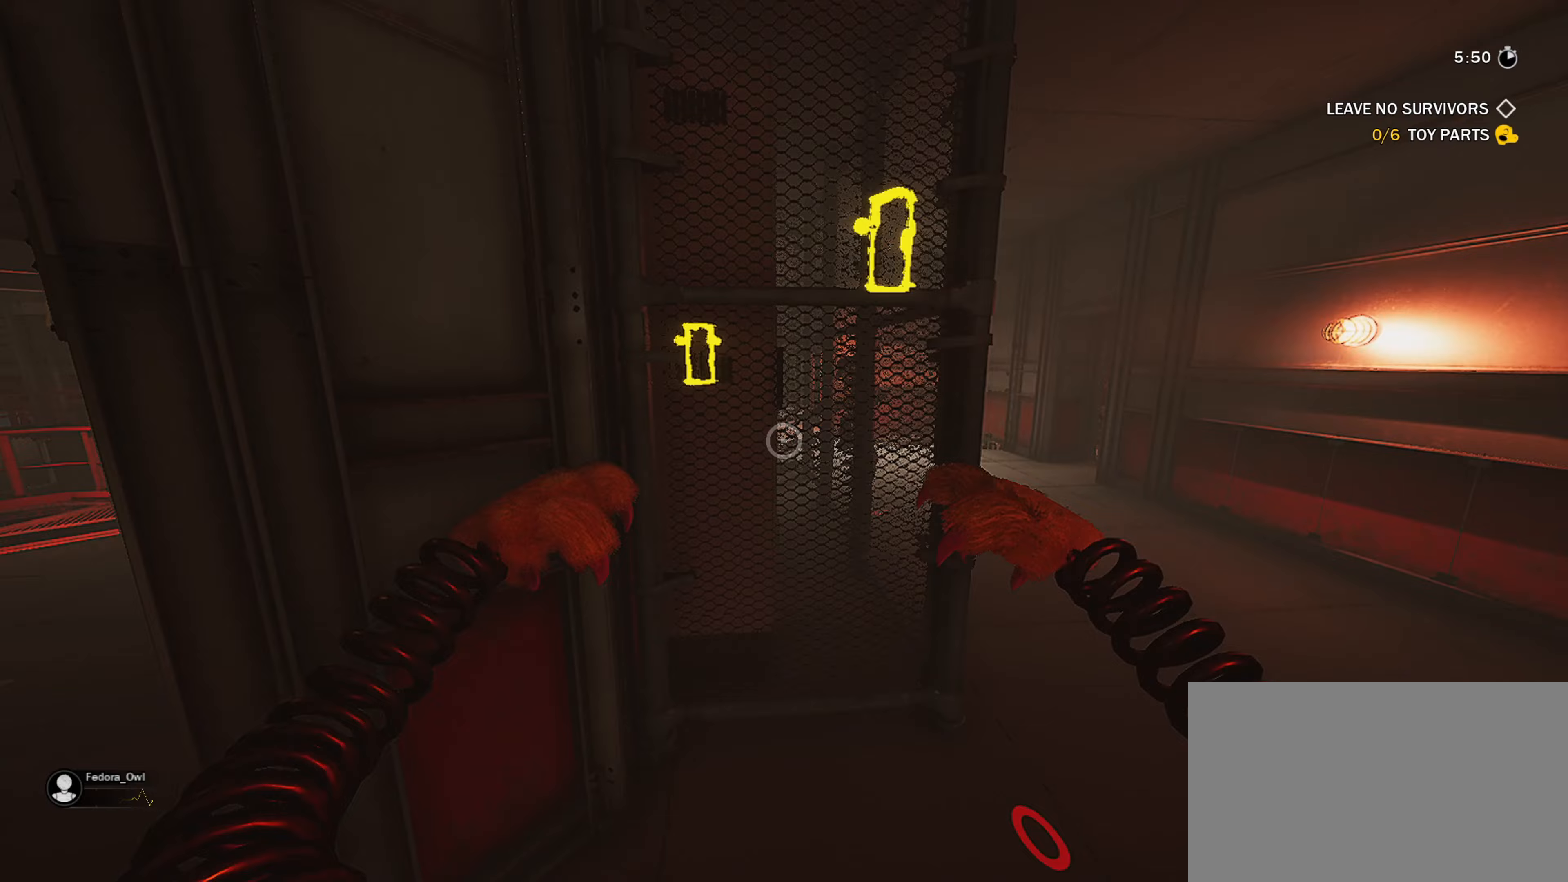
{"keys": ["d", "w"], "mouse": [], "mouse_move": "still", "events": []}
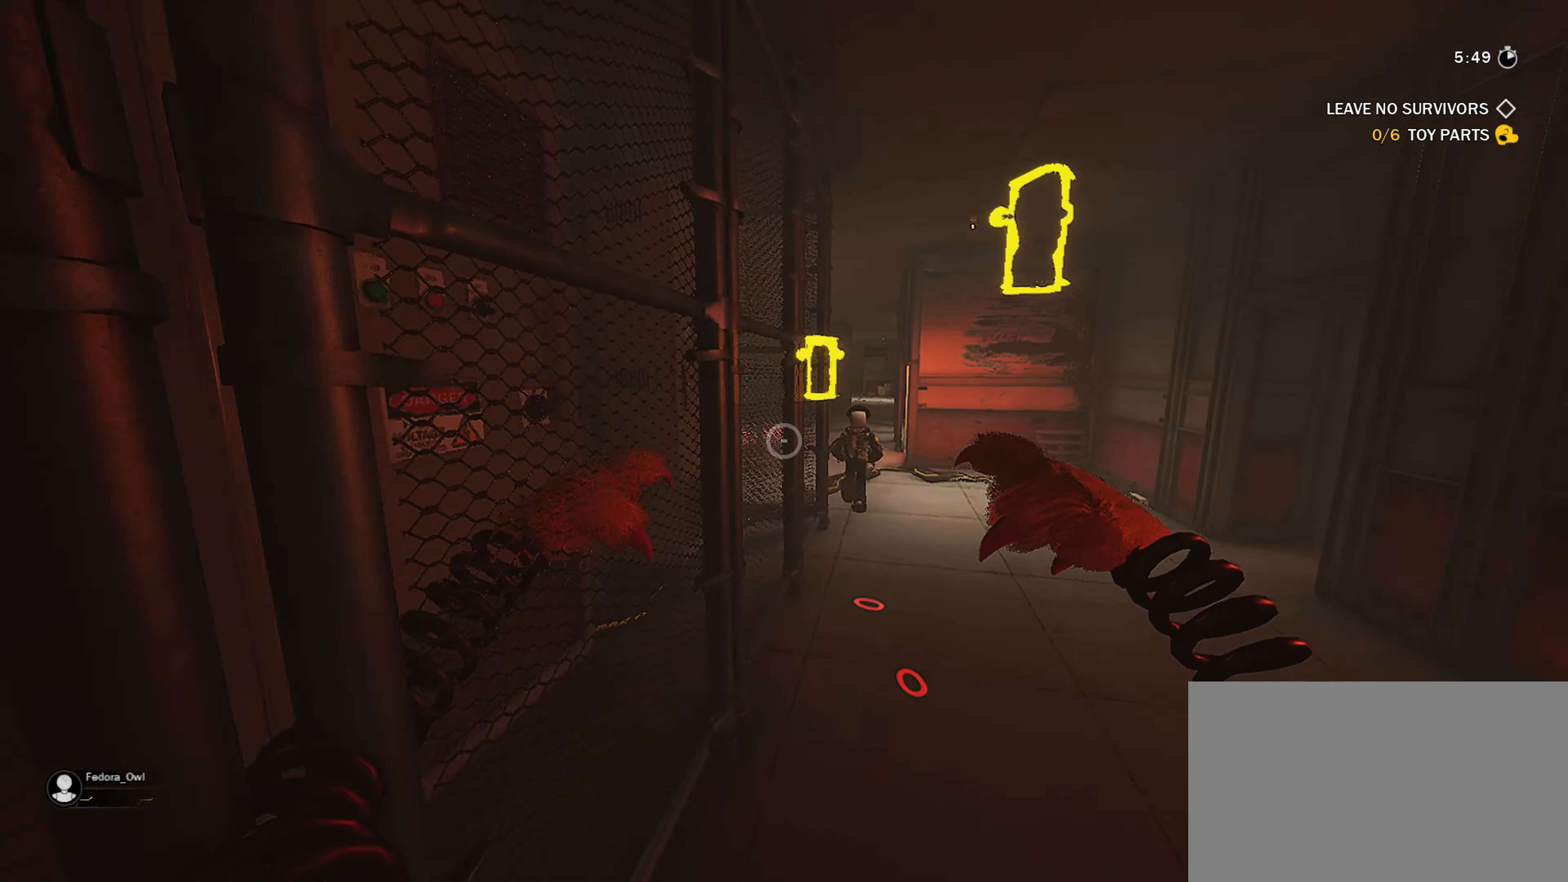
{"keys": ["w"], "mouse": ["right"], "mouse_move": "still", "events": [[250, "d", "up"], [450, "mouse_right", "down"]]}
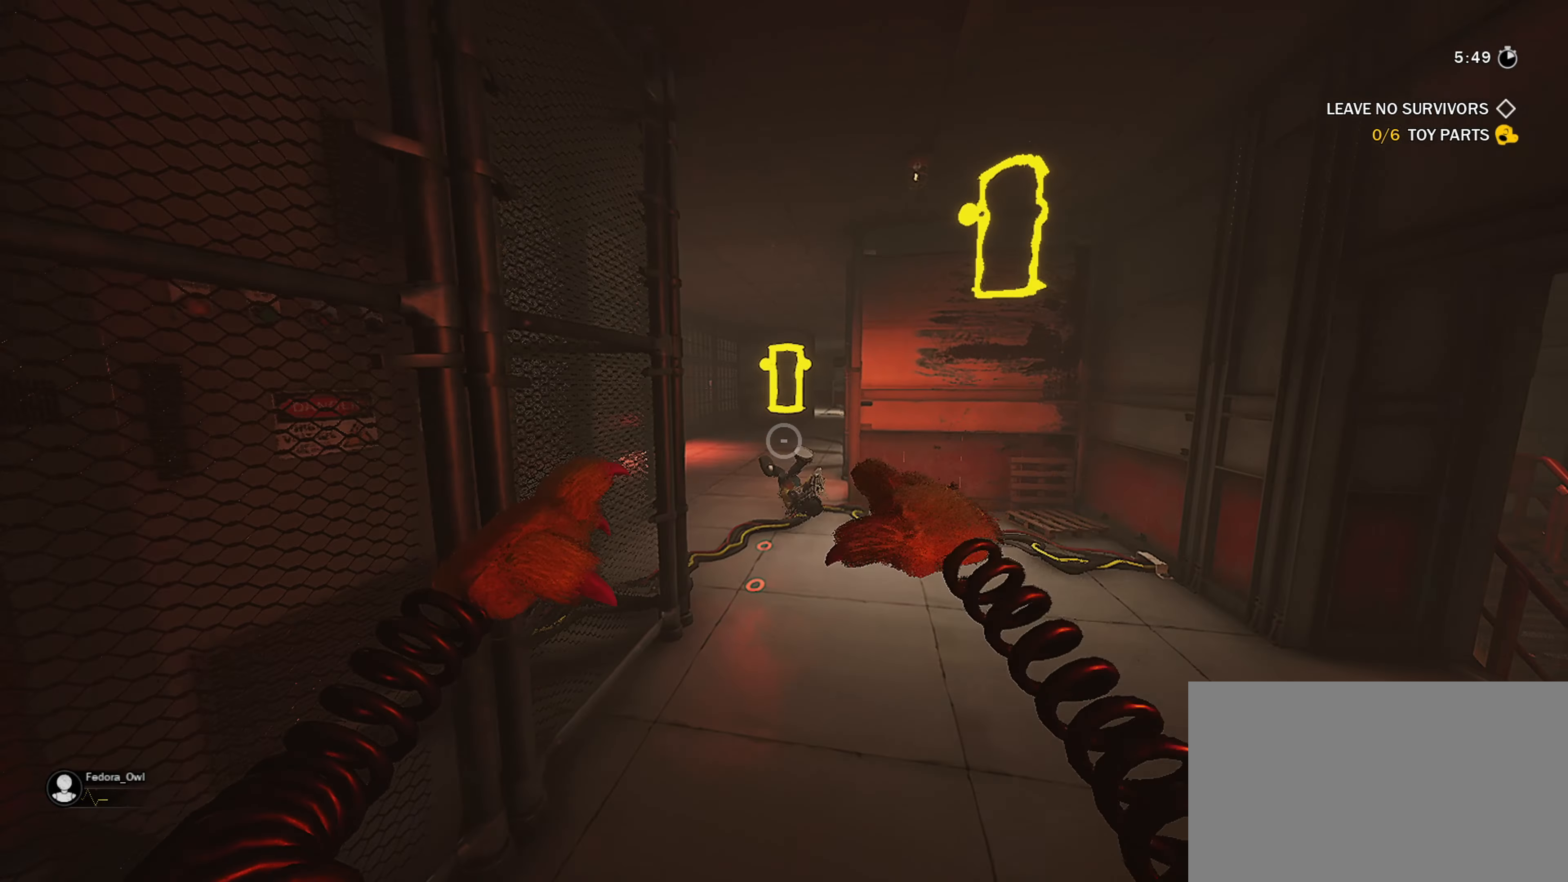
{"keys": ["w"], "mouse": ["left"], "mouse_move": "still", "events": [[83, "mouse_right", "up"], [183, "mouse_left", "down"], [317, "mouse_left", "up"], [417, "mouse_left", "down"]]}
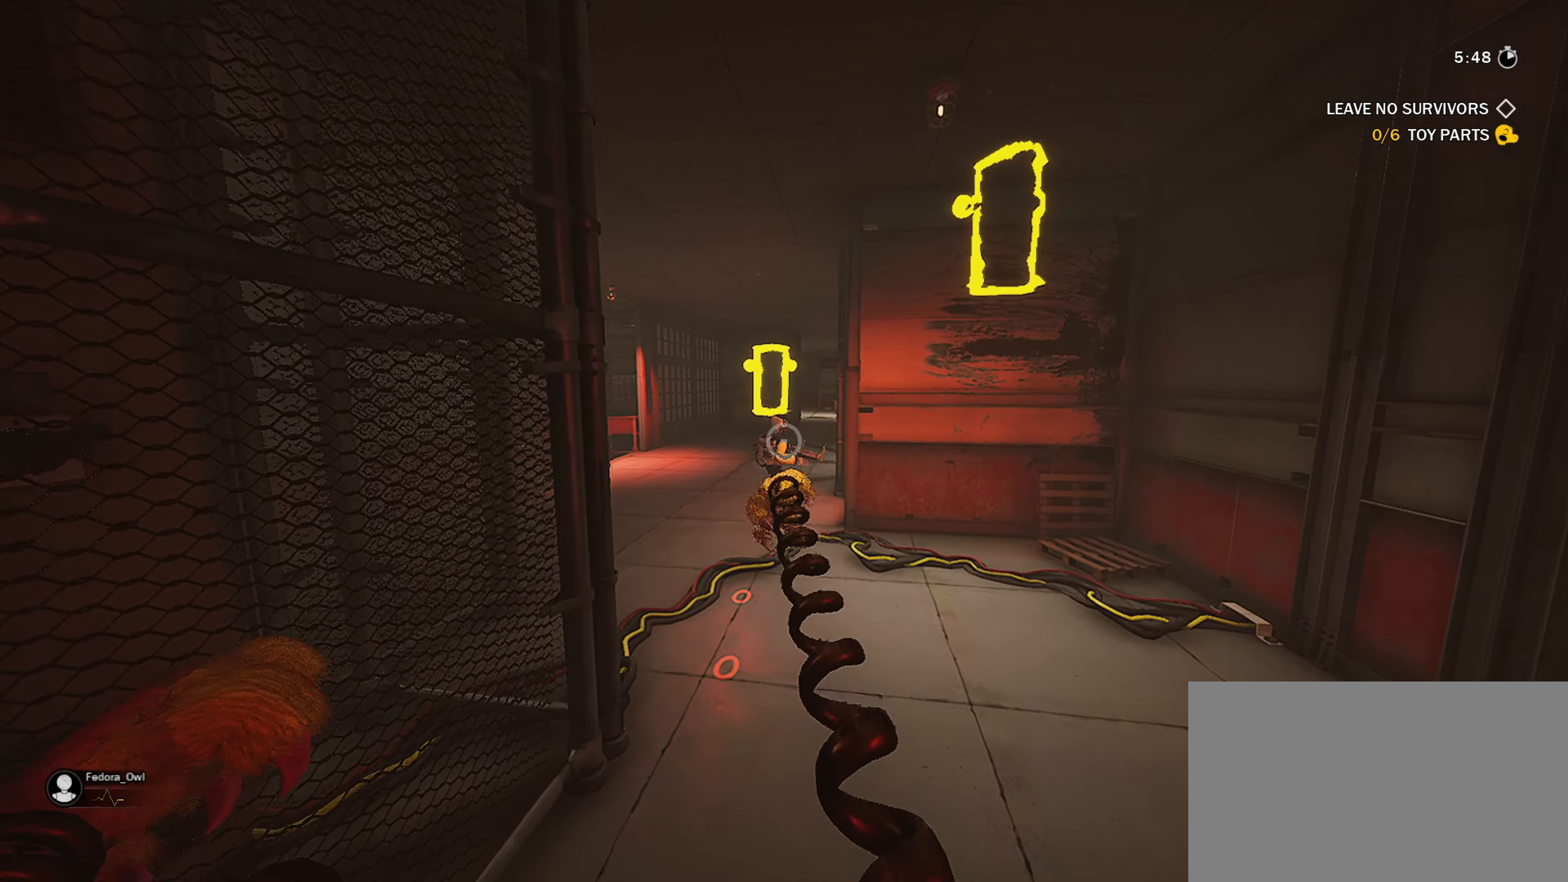
{"keys": ["w"], "mouse": [], "mouse_move": "still", "events": [[50, "mouse_left", "up"], [150, "mouse_left", "down"], [233, "mouse_left", "up"]]}
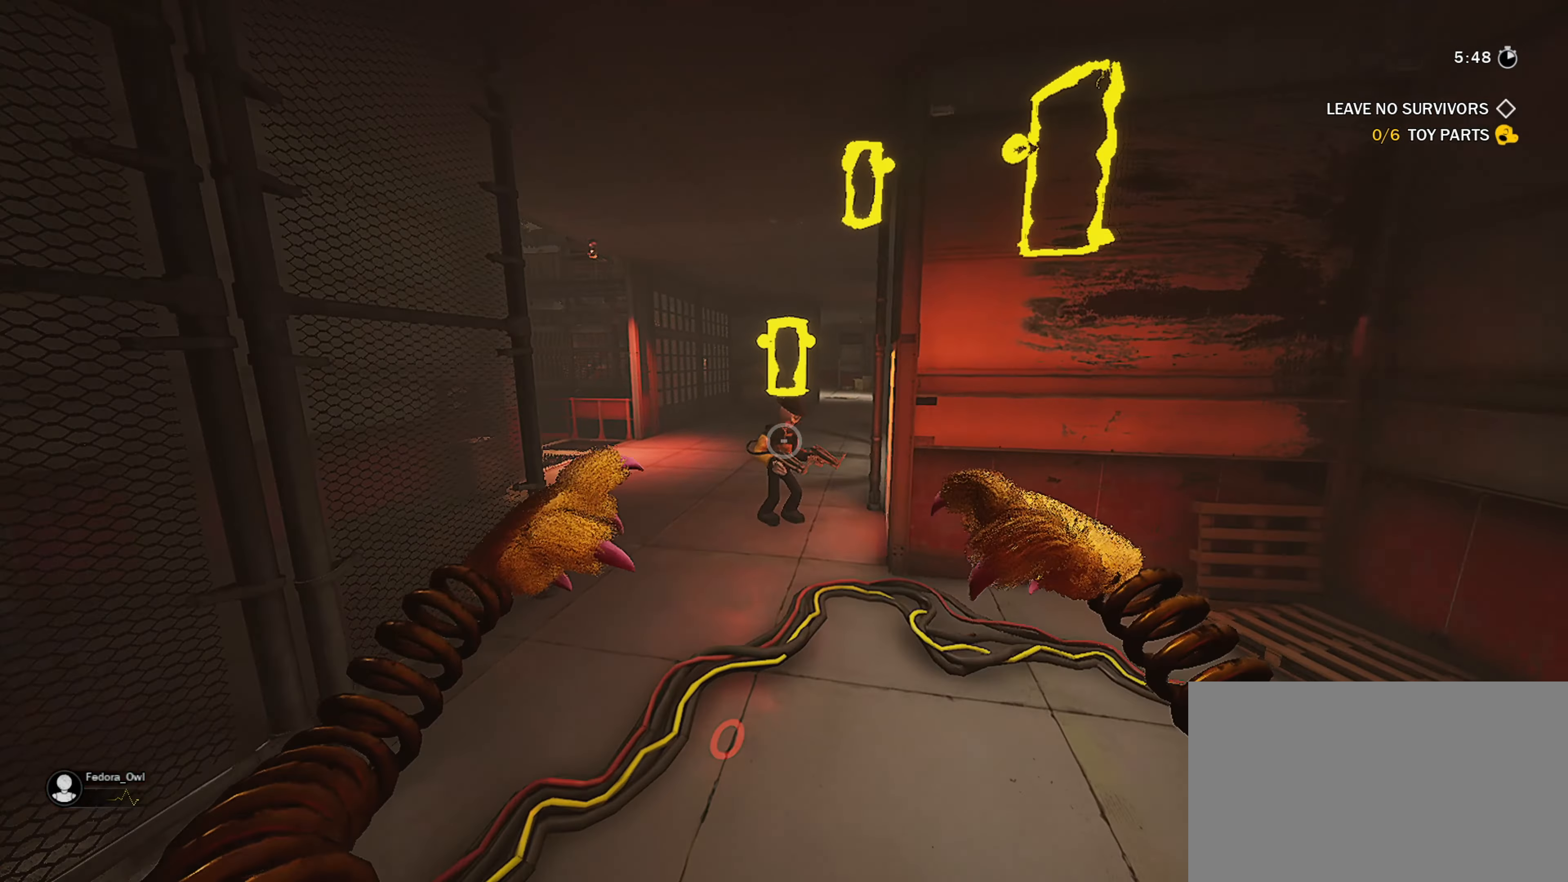
{"keys": ["w"], "mouse": [], "mouse_move": "down", "events": []}
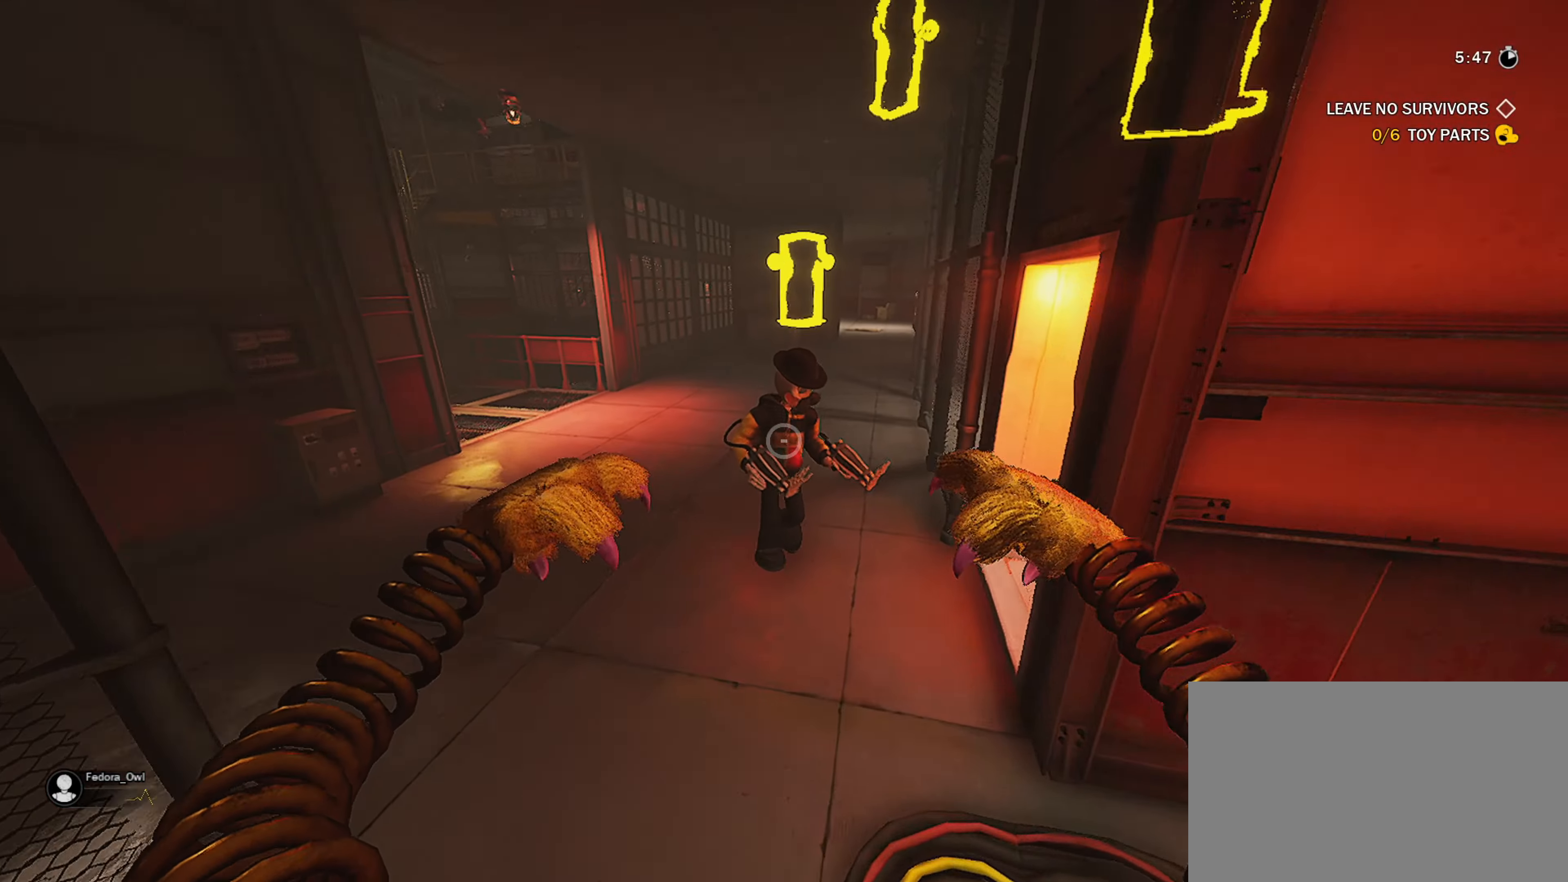
{"keys": ["w"], "mouse": [], "mouse_move": "down", "events": [[417, "mouse_left", "down"], [500, "mouse_left", "up"]]}
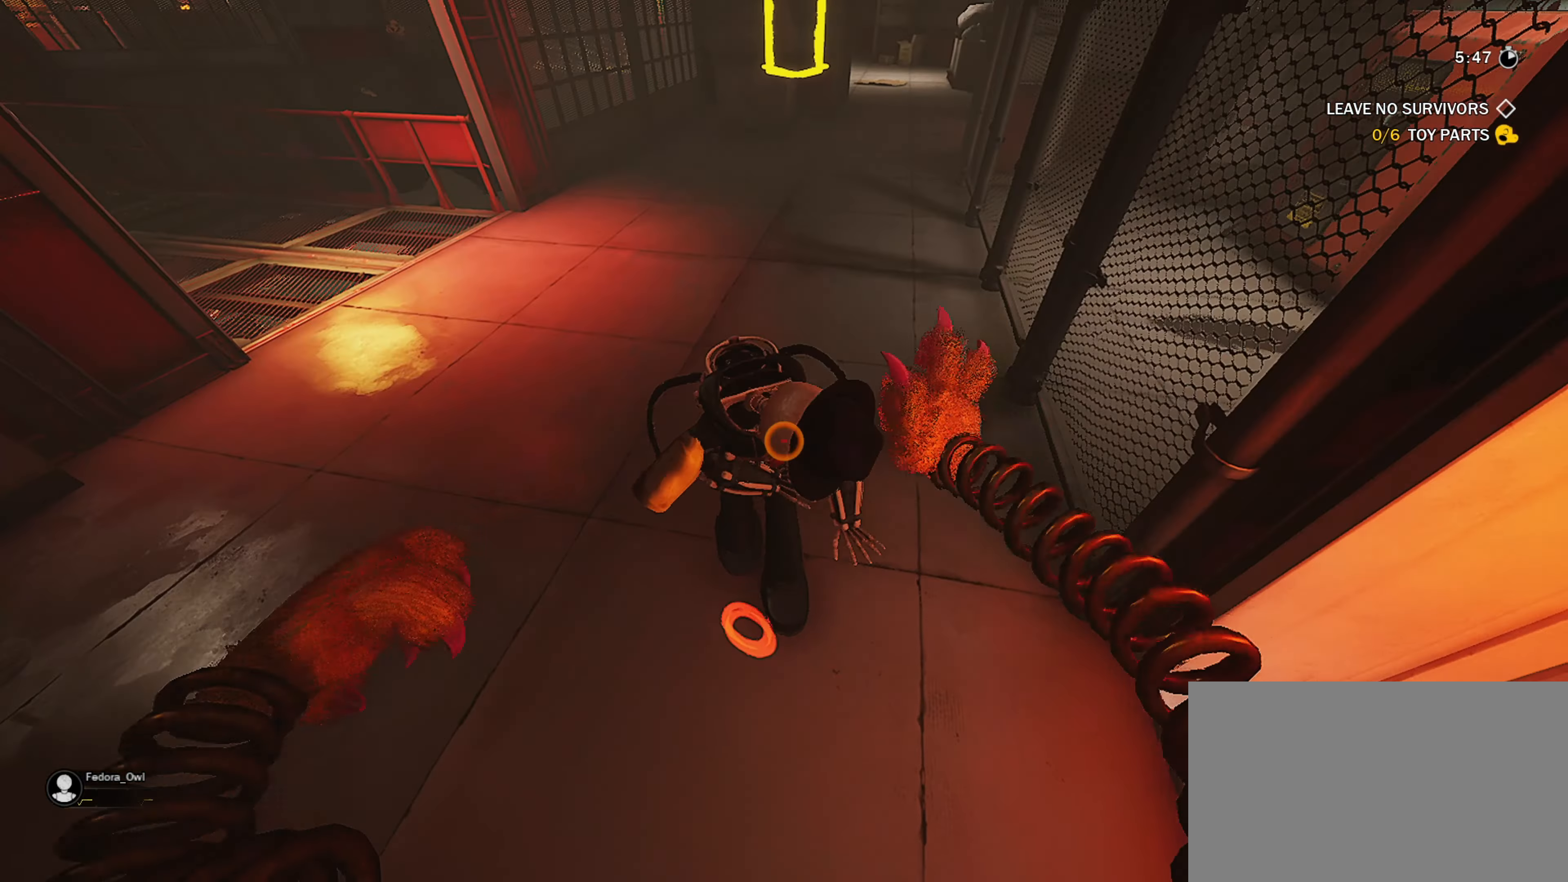
{"keys": ["w"], "mouse": [], "mouse_move": "up", "events": [[100, "mouse_left", "down"], [150, "mouse_left", "up"], [233, "mouse_left", "down"], [333, "mouse_left", "up"], [383, "mouse_left", "down"], [483, "mouse_left", "up"]]}
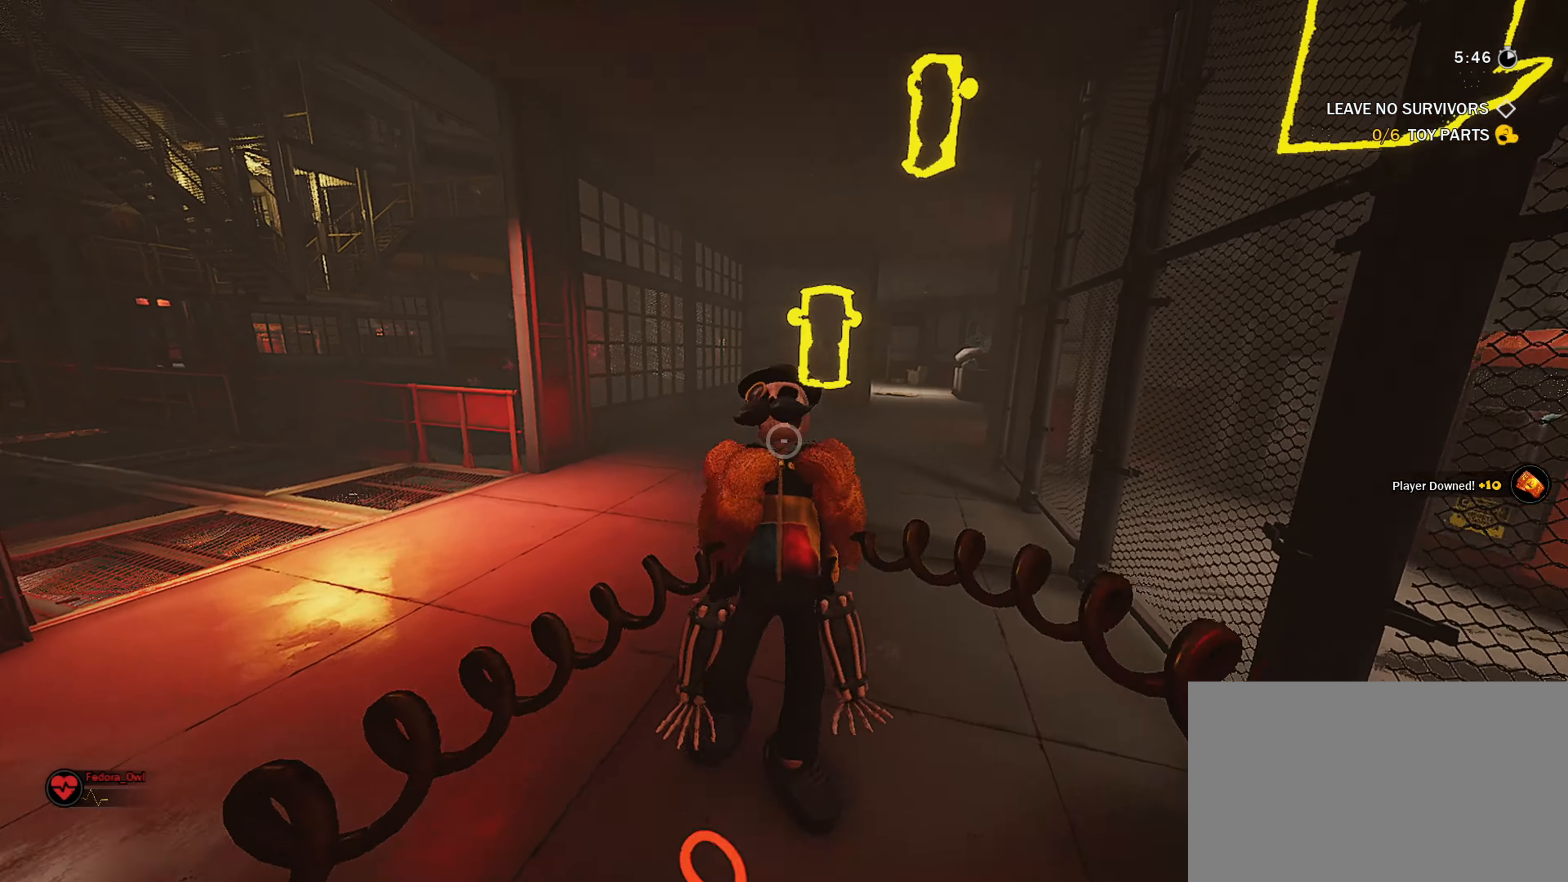
{"keys": [], "mouse": [], "mouse_move": "still", "events": [[67, "mouse_left", "down"], [167, "mouse_left", "up"], [483, "w", "up"]]}
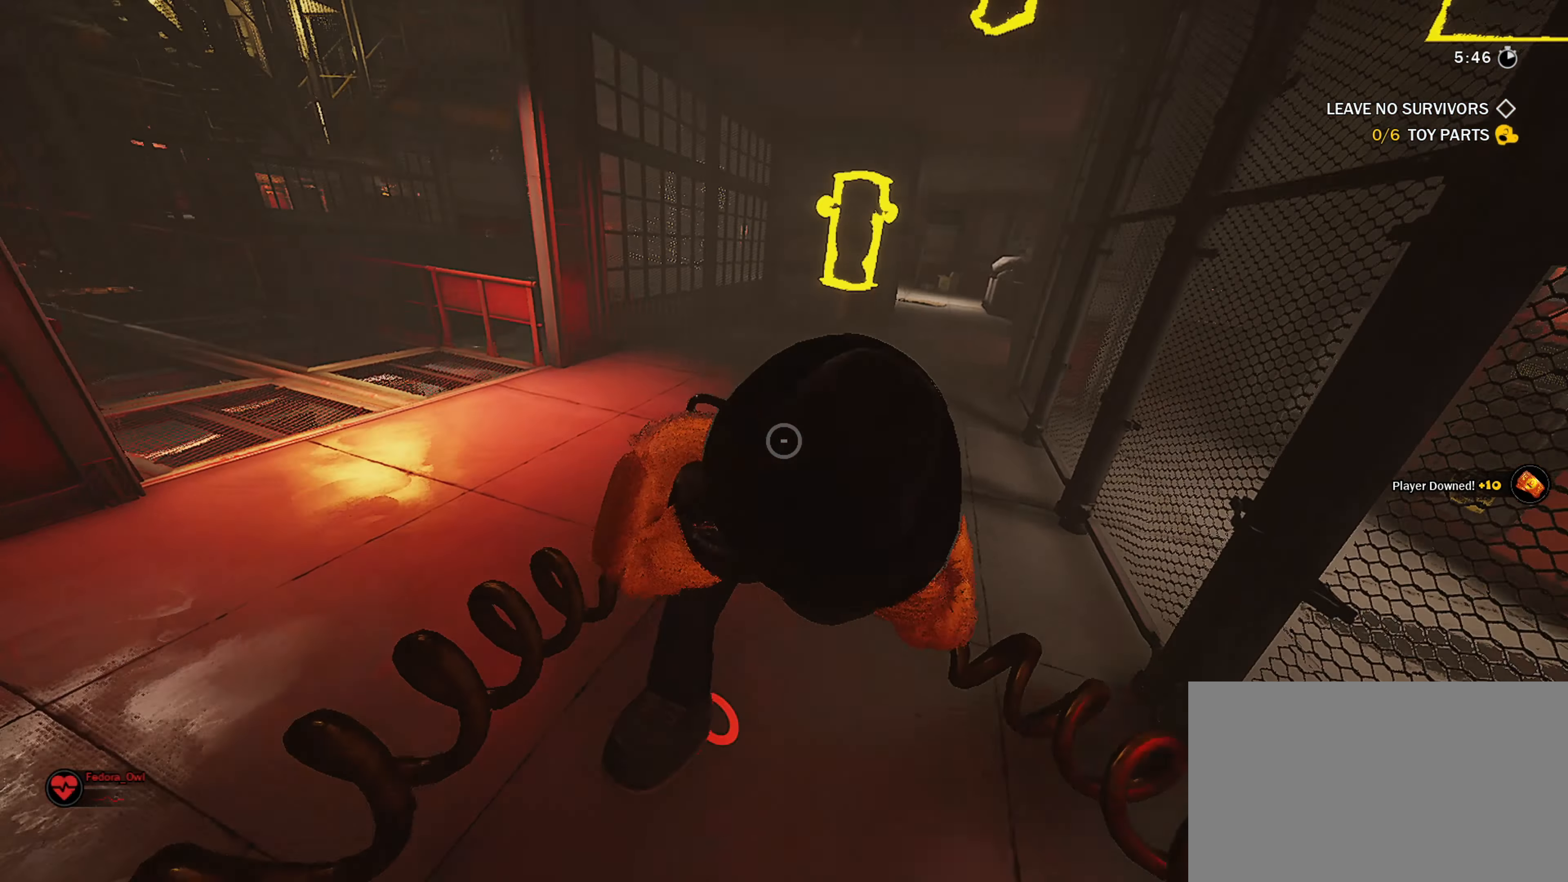
{"keys": [], "mouse": [], "mouse_move": "still", "events": []}
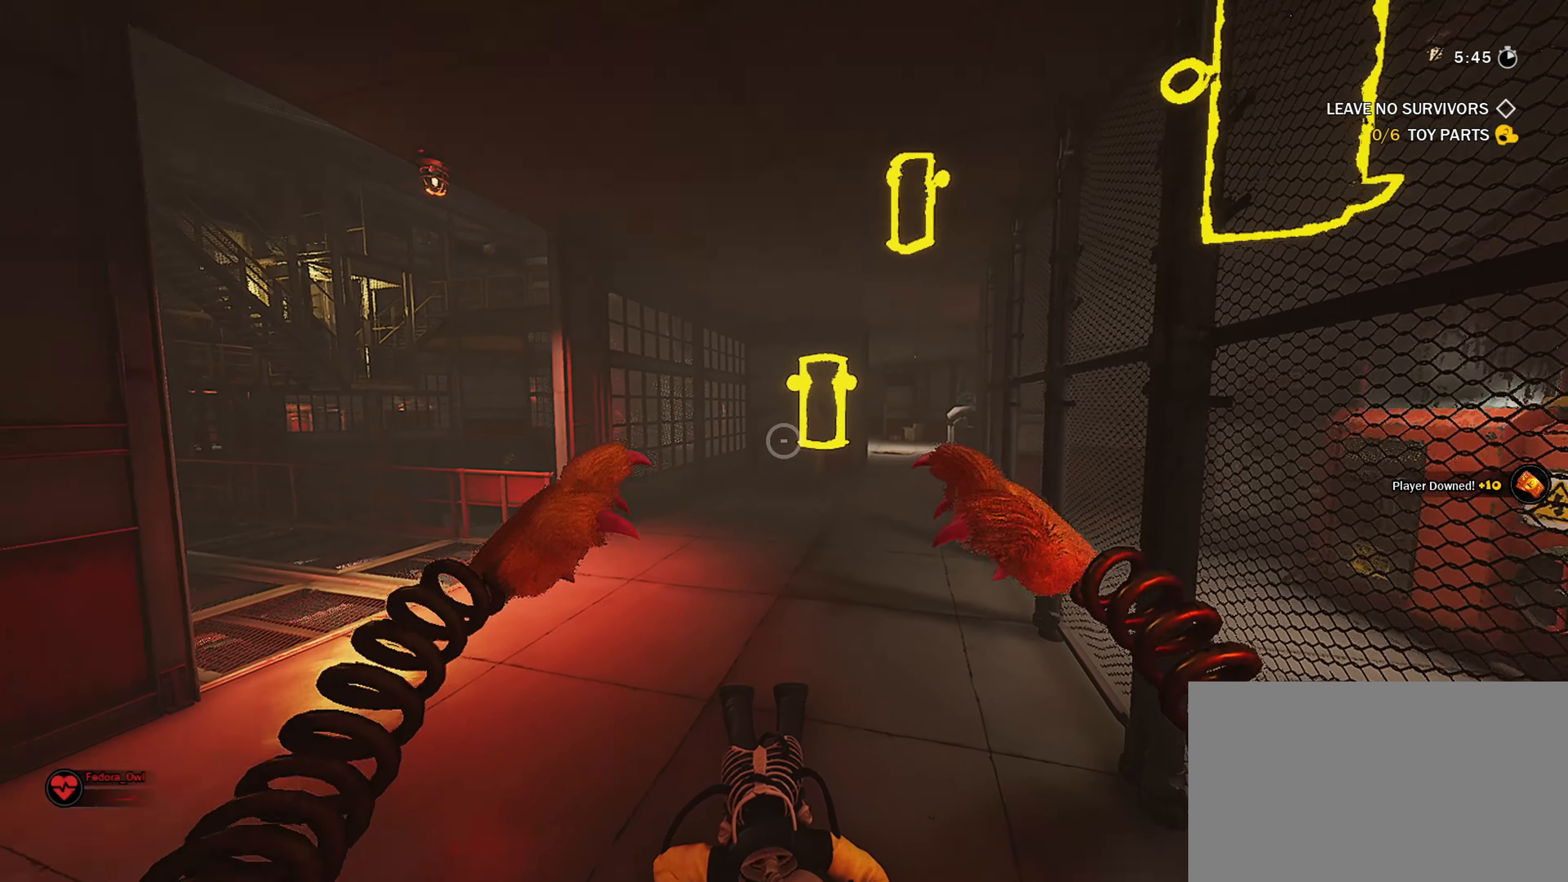
{"keys": ["ctrl", "shift"], "mouse": [], "mouse_move": "still", "events": [[200, "ctrl", "down"], [200, "shift", "down"]]}
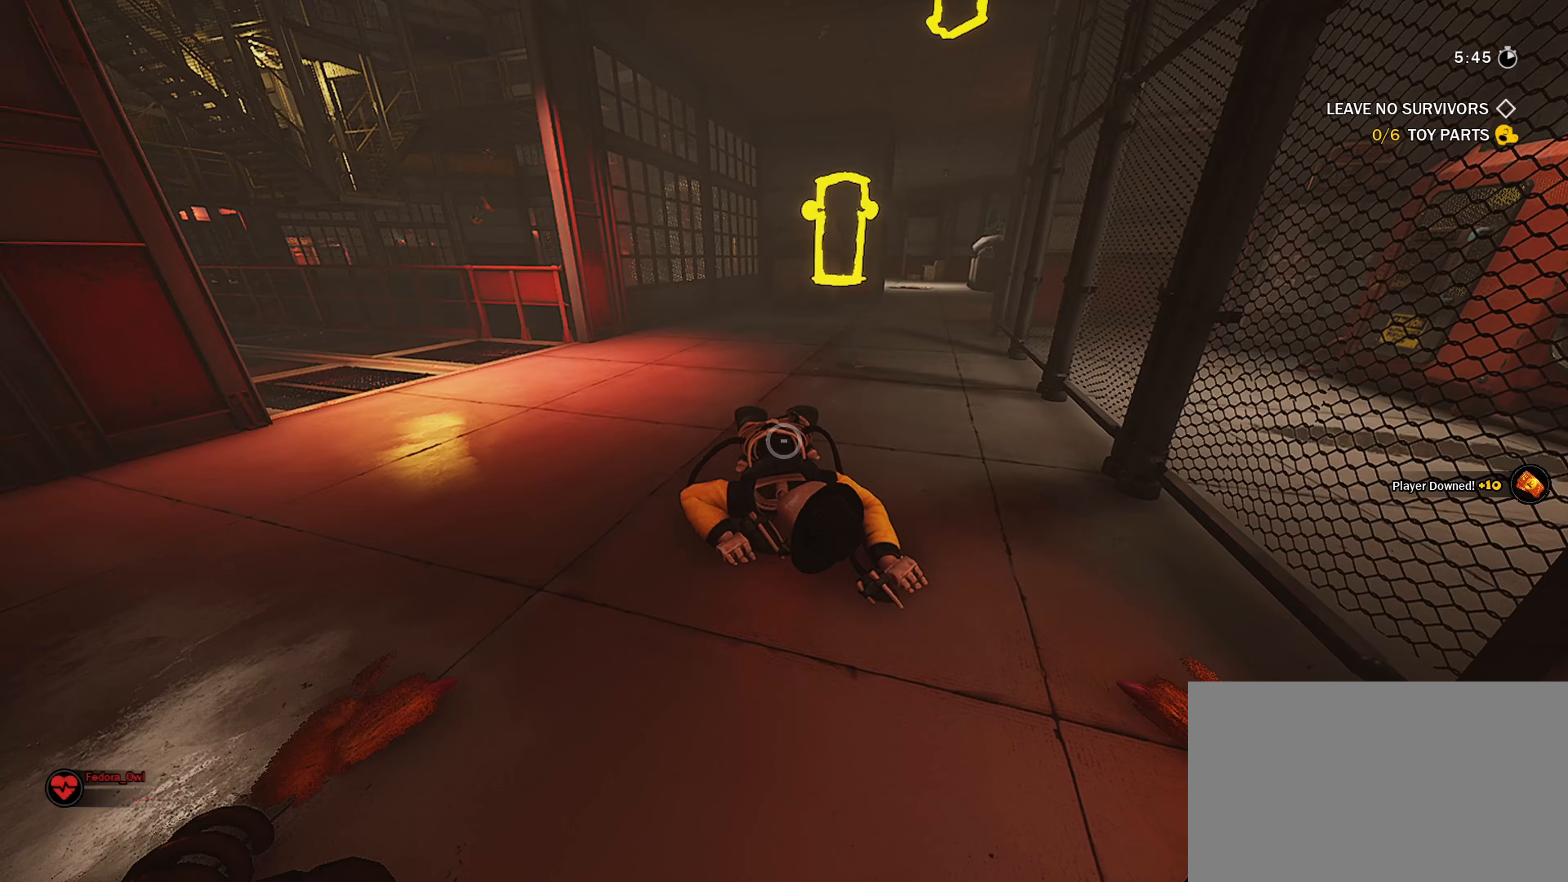
{"keys": ["ctrl", "shift"], "mouse": [], "mouse_move": "right", "events": [[267, "w", "down"], [400, "w", "up"]]}
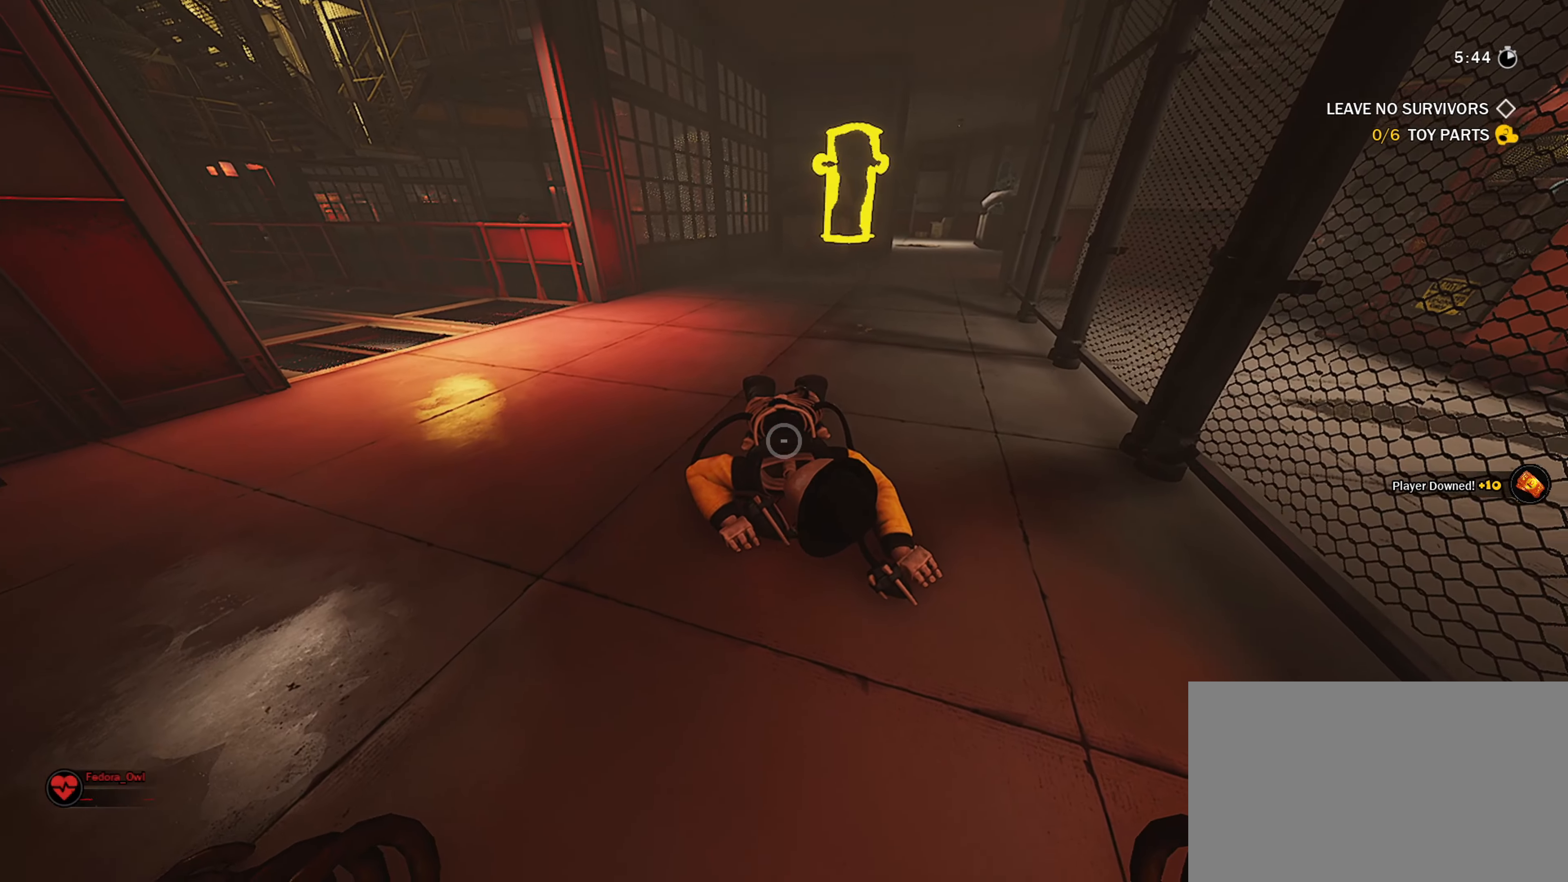
{"keys": ["ctrl", "shift"], "mouse": [], "mouse_move": "still", "events": []}
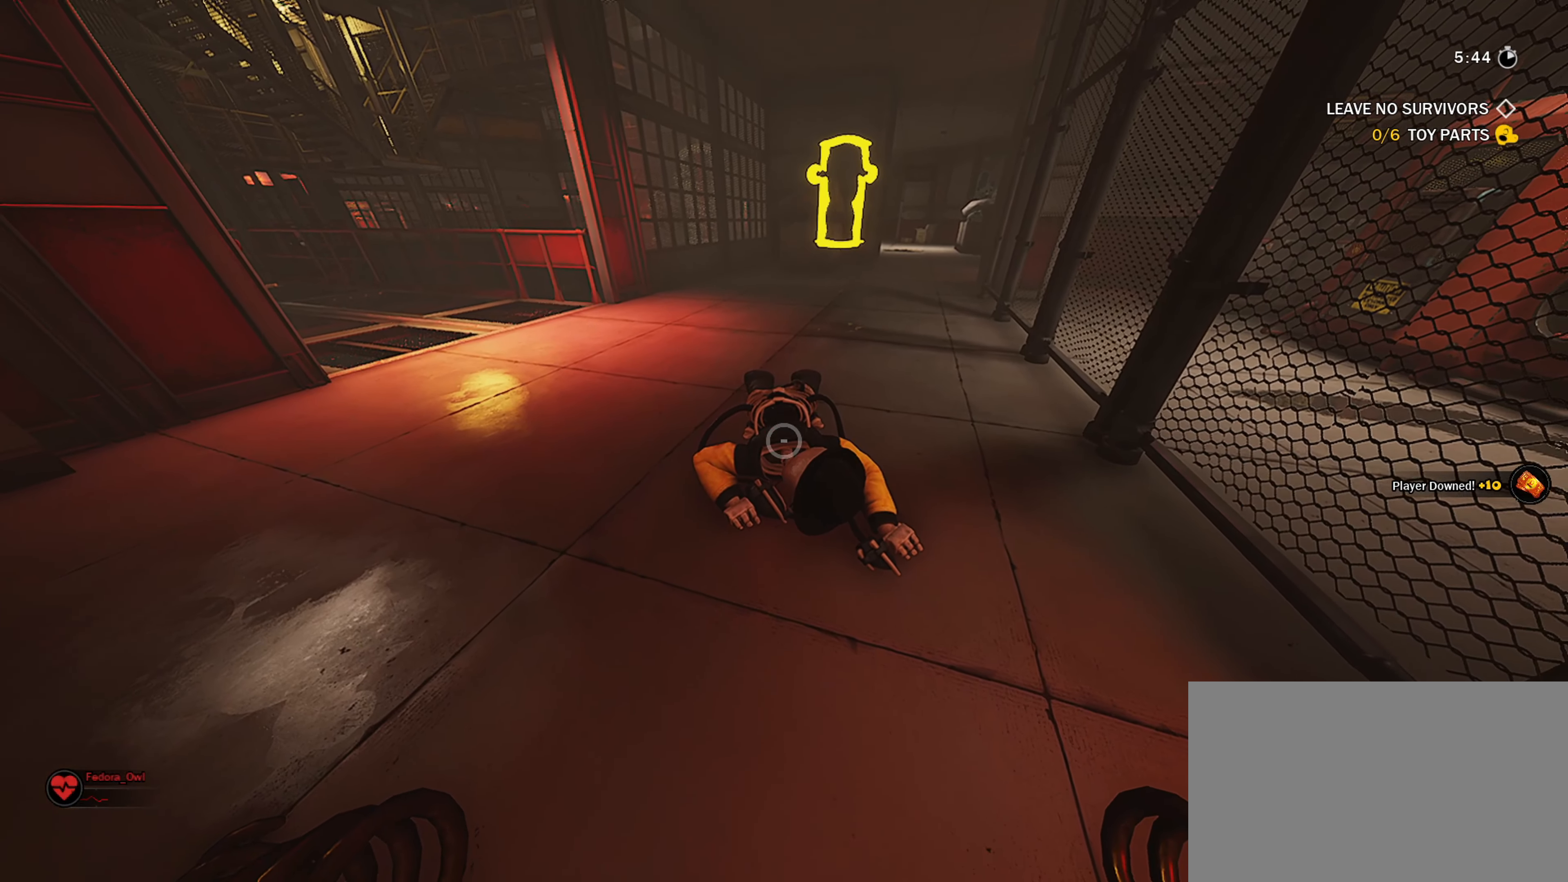
{"keys": ["ctrl", "shift"], "mouse": [], "mouse_move": "still", "events": []}
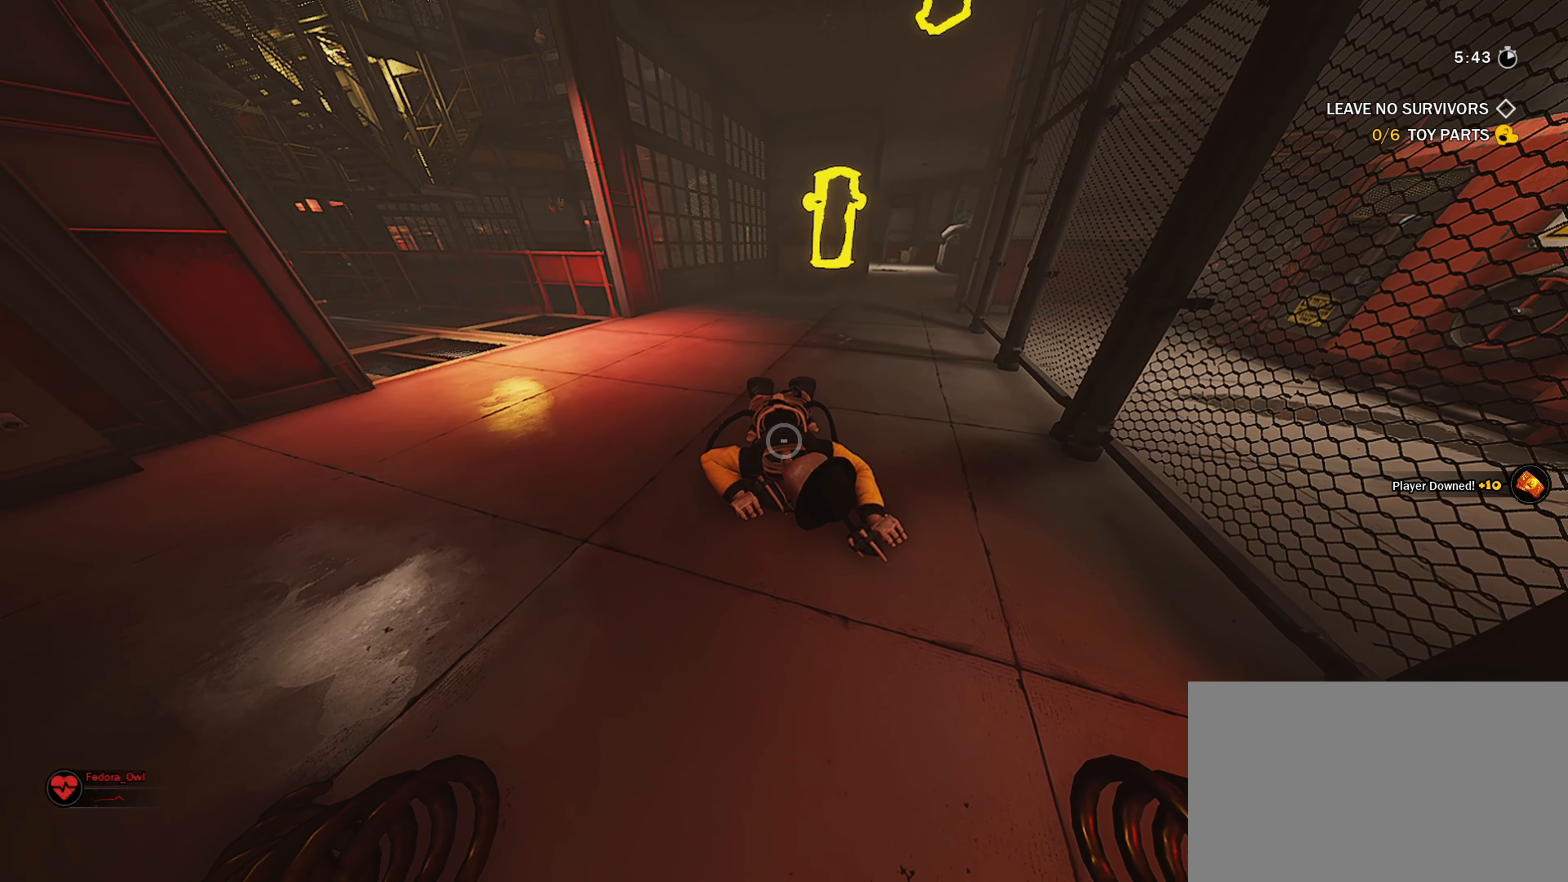
{"keys": ["ctrl", "shift"], "mouse": [], "mouse_move": "down-right", "events": []}
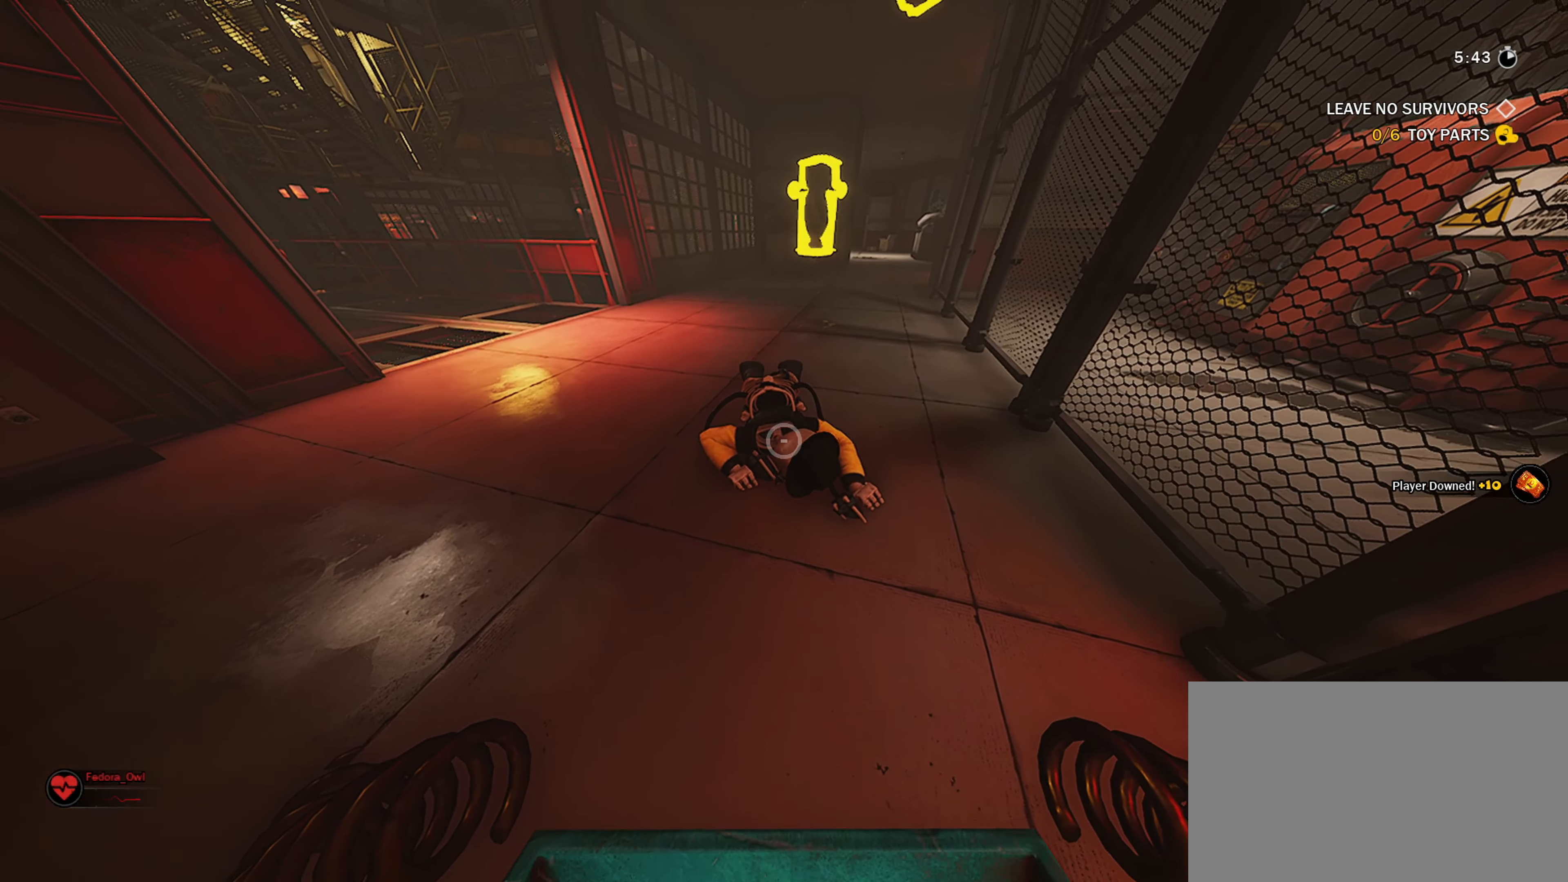
{"keys": ["ctrl", "shift"], "mouse": [], "mouse_move": "still", "events": [[183, "w", "down"], [317, "w", "up"]]}
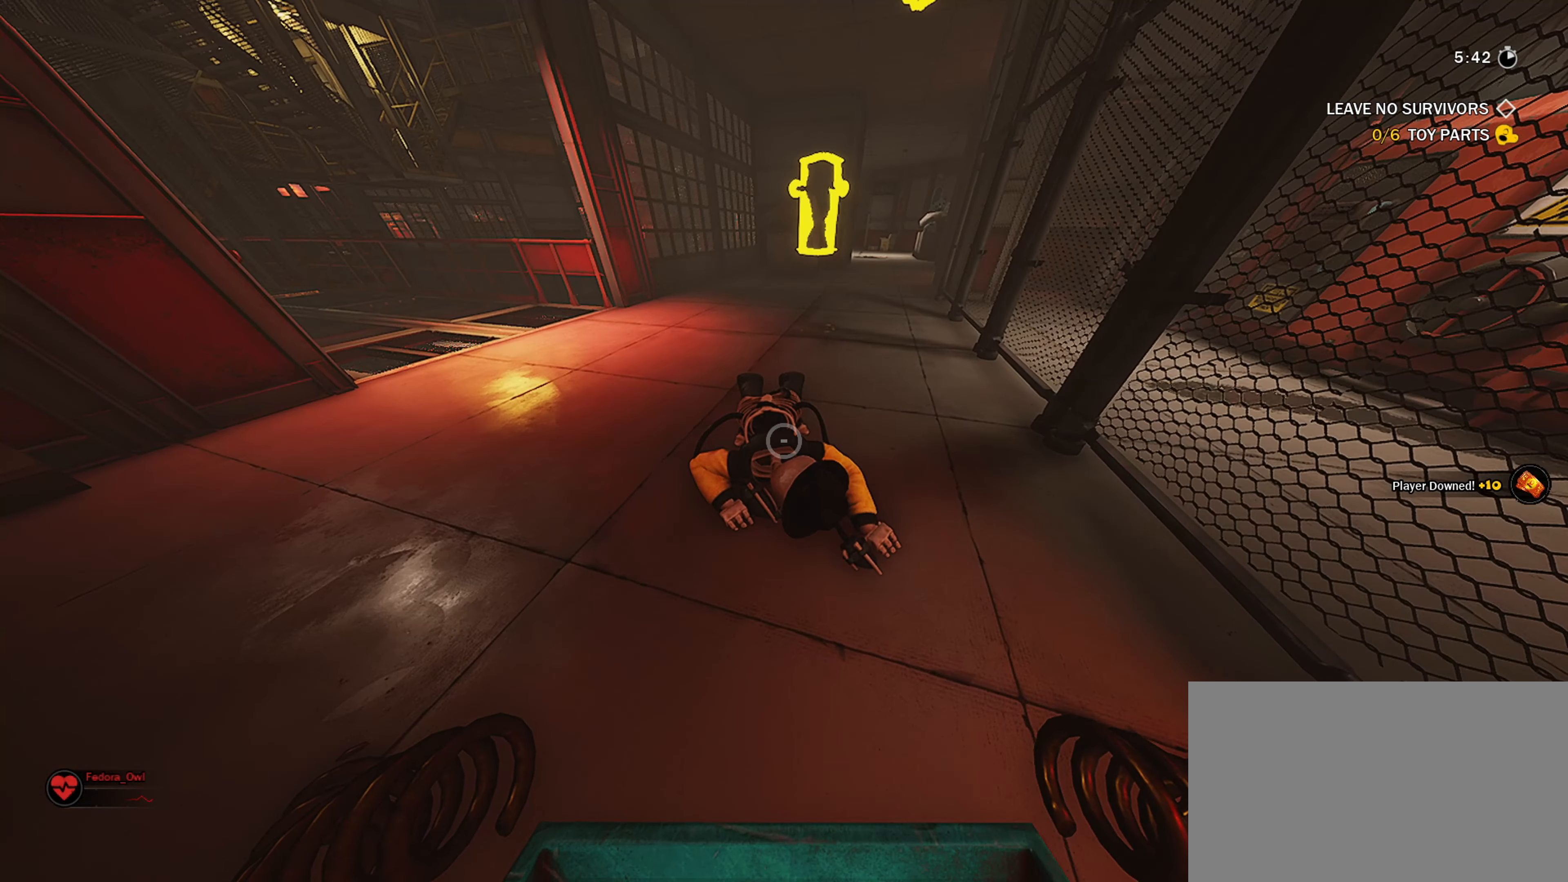
{"keys": ["ctrl", "d", "shift", "w"], "mouse": [], "mouse_move": "still", "events": [[133, "d", "down"], [133, "w", "down"]]}
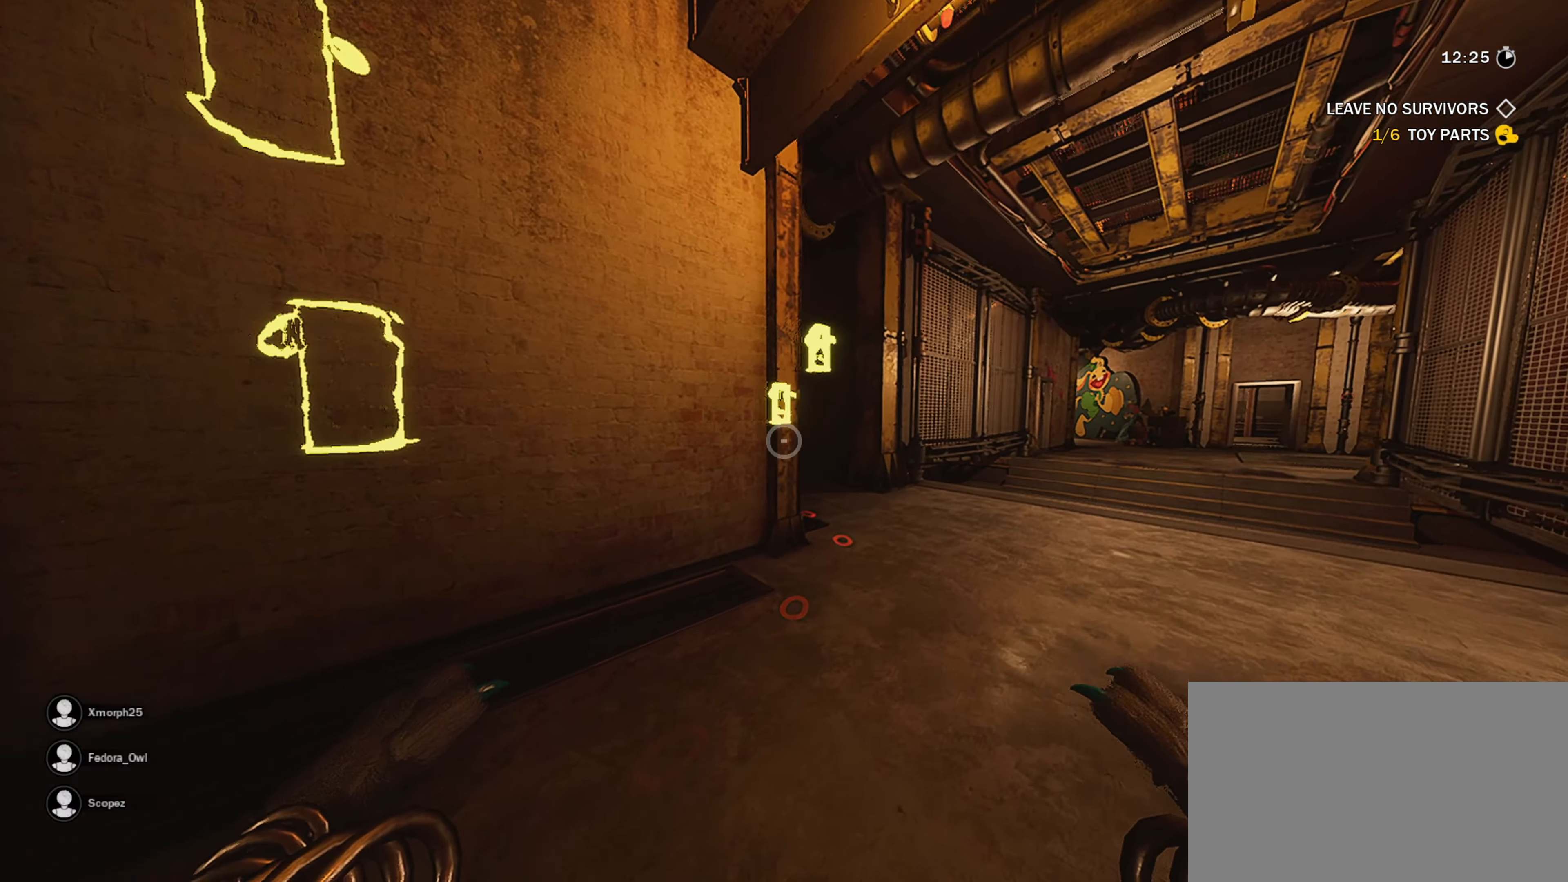
{"keys": ["ctrl", "d", "shift", "w"], "mouse": [], "mouse_move": "left", "events": []}
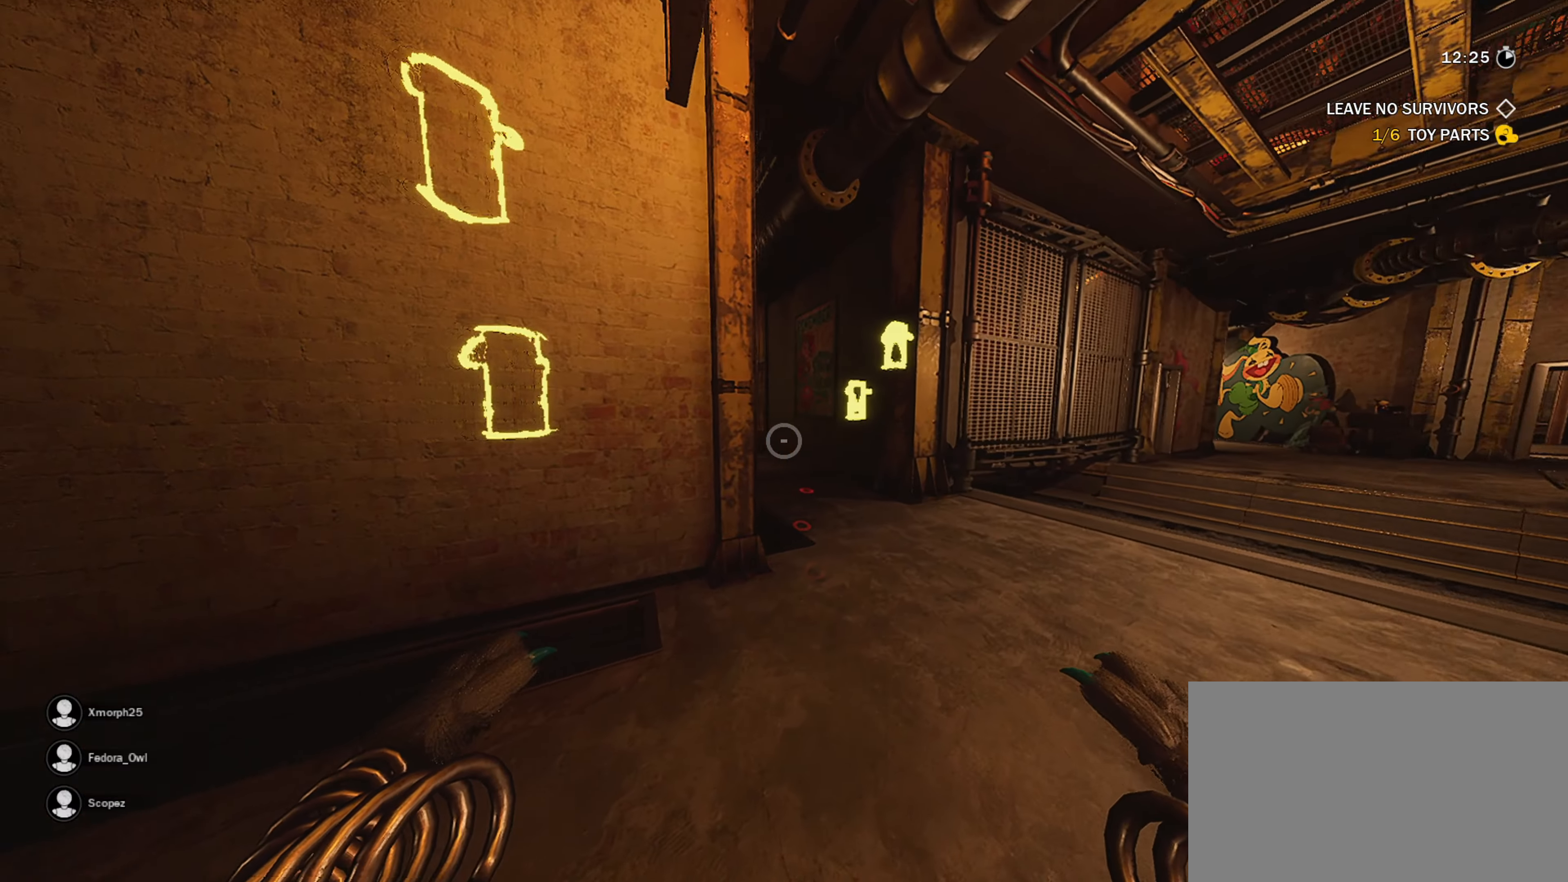
{"keys": ["ctrl", "d", "shift", "w"], "mouse": [], "mouse_move": "still", "events": []}
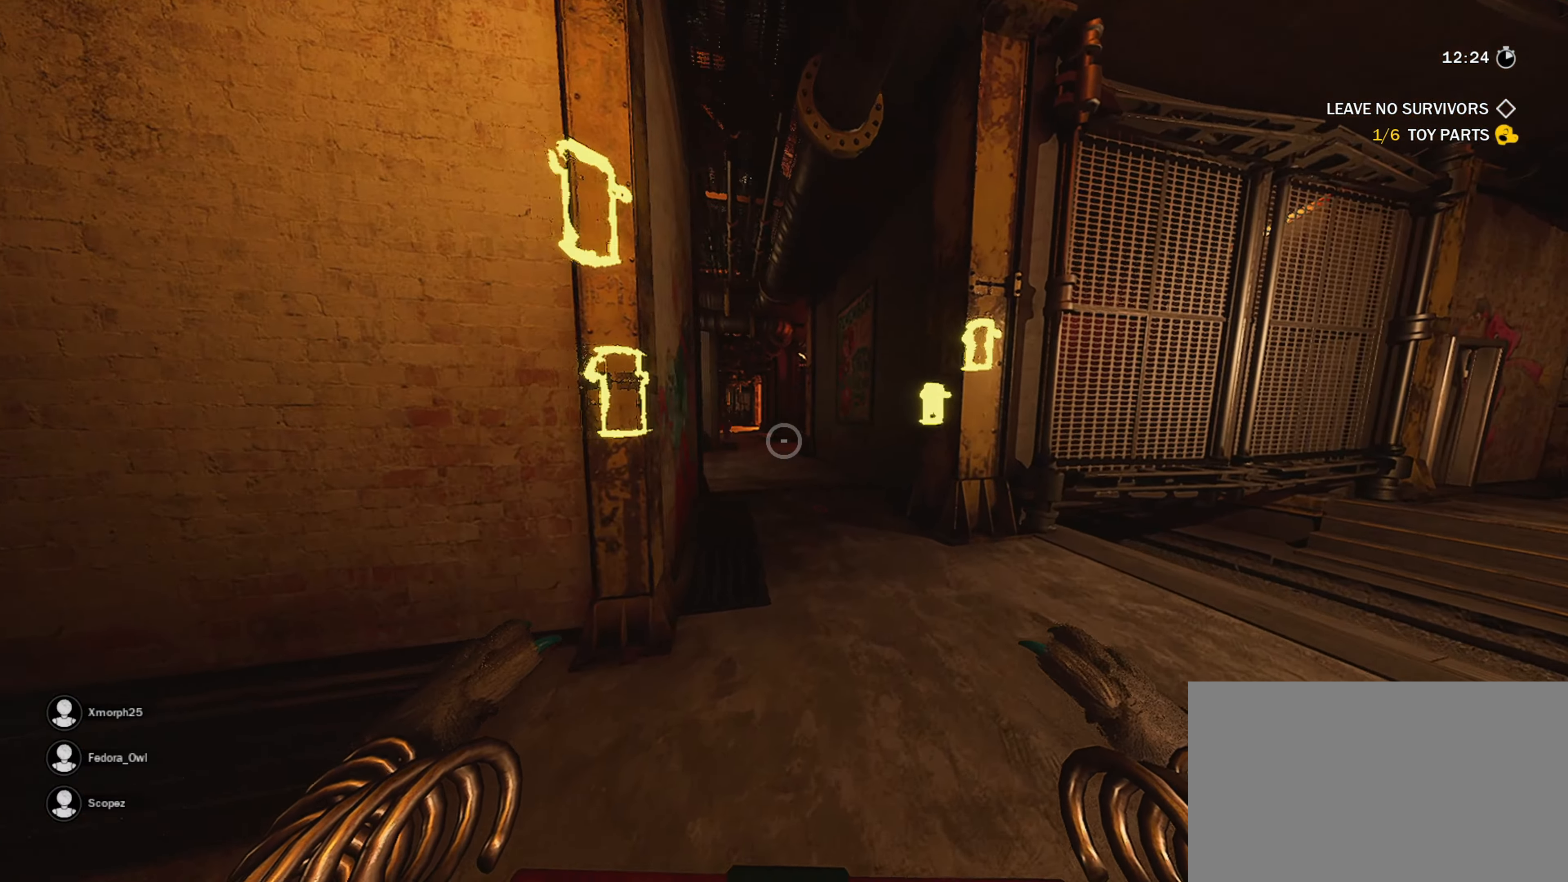
{"keys": ["ctrl", "shift", "w"], "mouse": [], "mouse_move": "up-left", "events": [[33, "d", "up"], [267, "d", "down"], [500, "d", "up"]]}
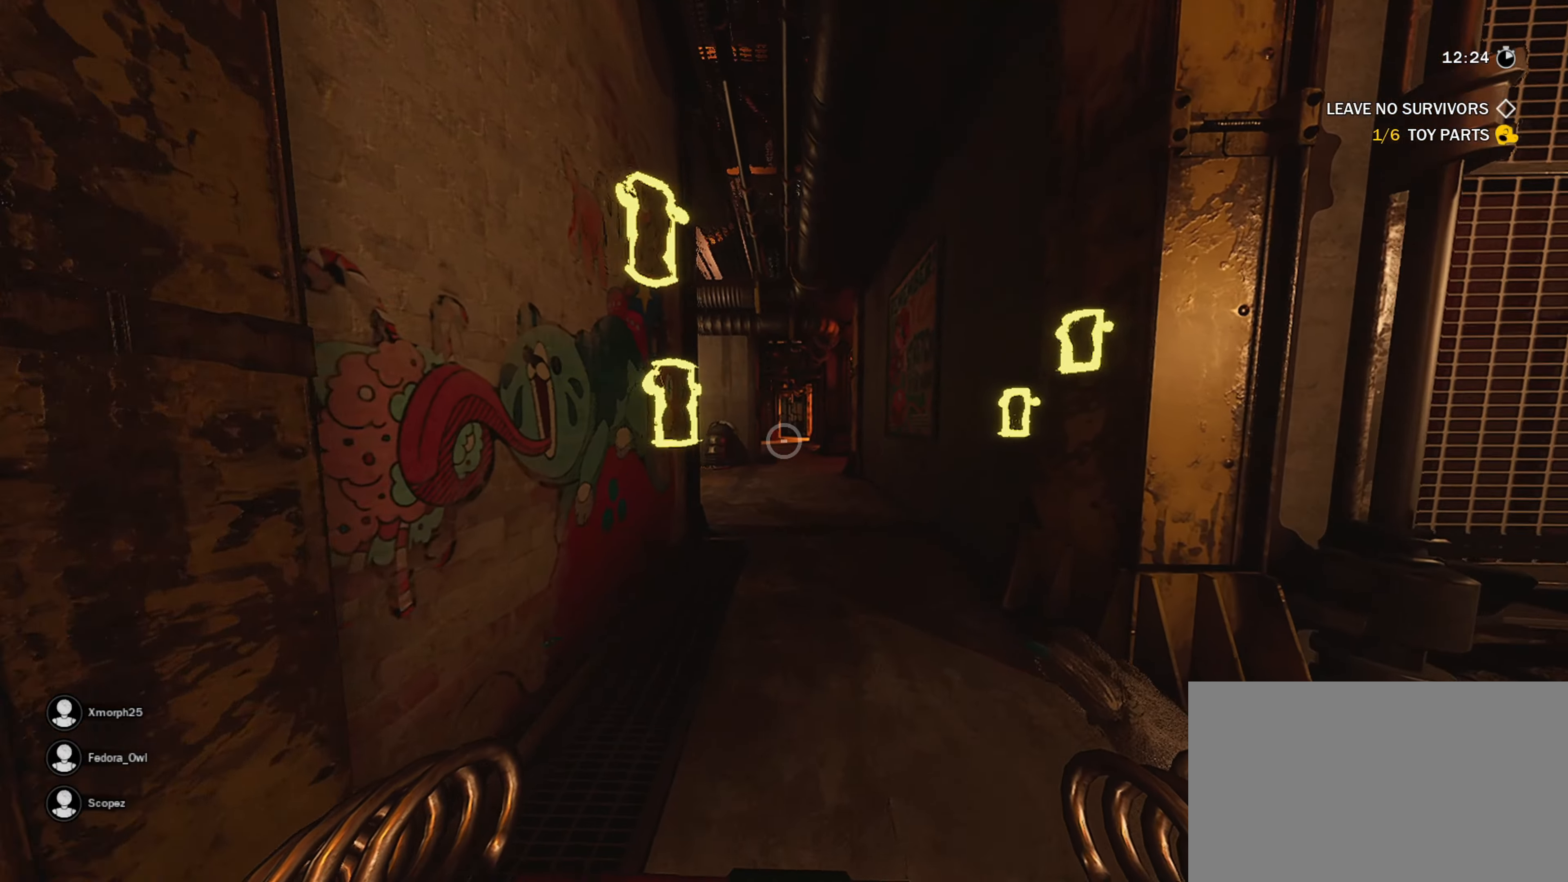
{"keys": ["ctrl", "w"], "mouse": [], "mouse_move": "down-left", "events": [[100, "shift", "up"]]}
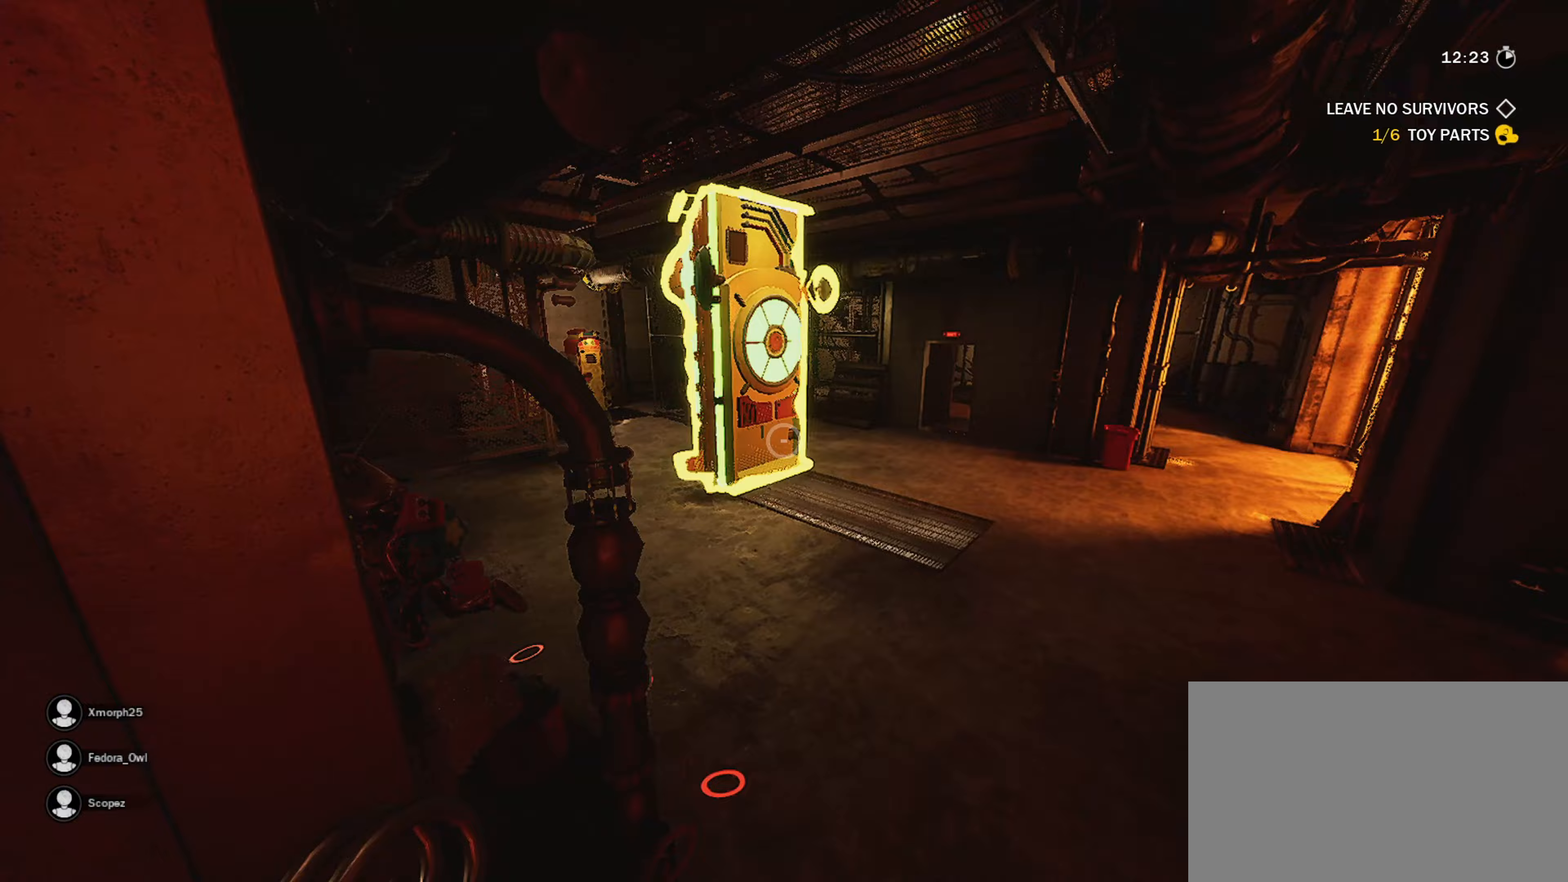
{"keys": ["a", "w"], "mouse": [], "mouse_move": "right", "events": [[67, "a", "down"], [433, "ctrl", "up"]]}
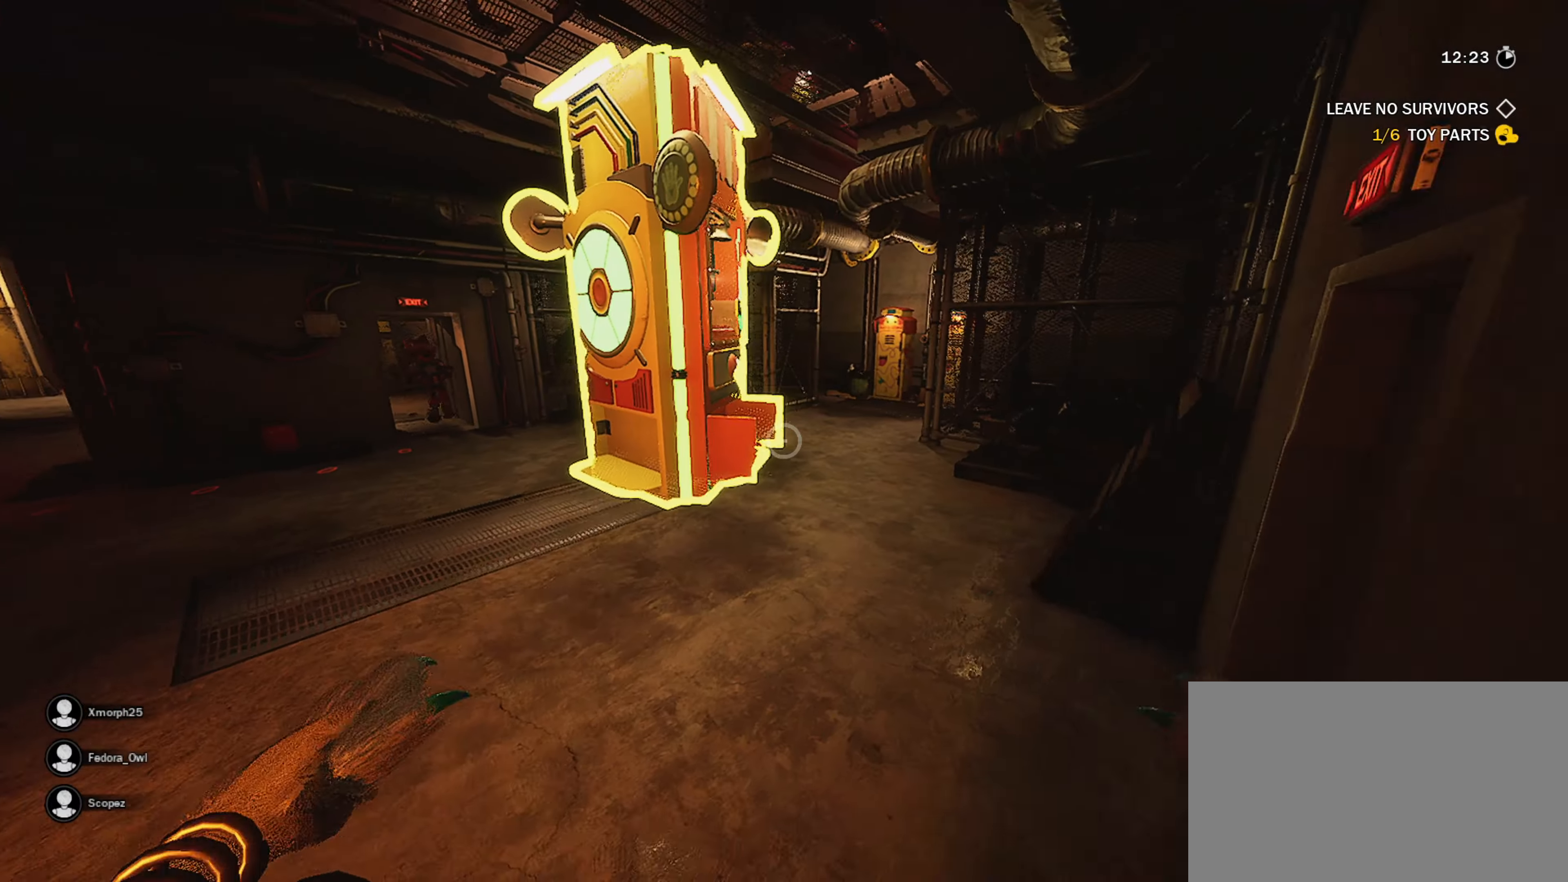
{"keys": ["ctrl", "shift", "w"], "mouse": [], "mouse_move": "up-right", "events": [[367, "a", "up"], [450, "ctrl", "down"], [450, "shift", "down"]]}
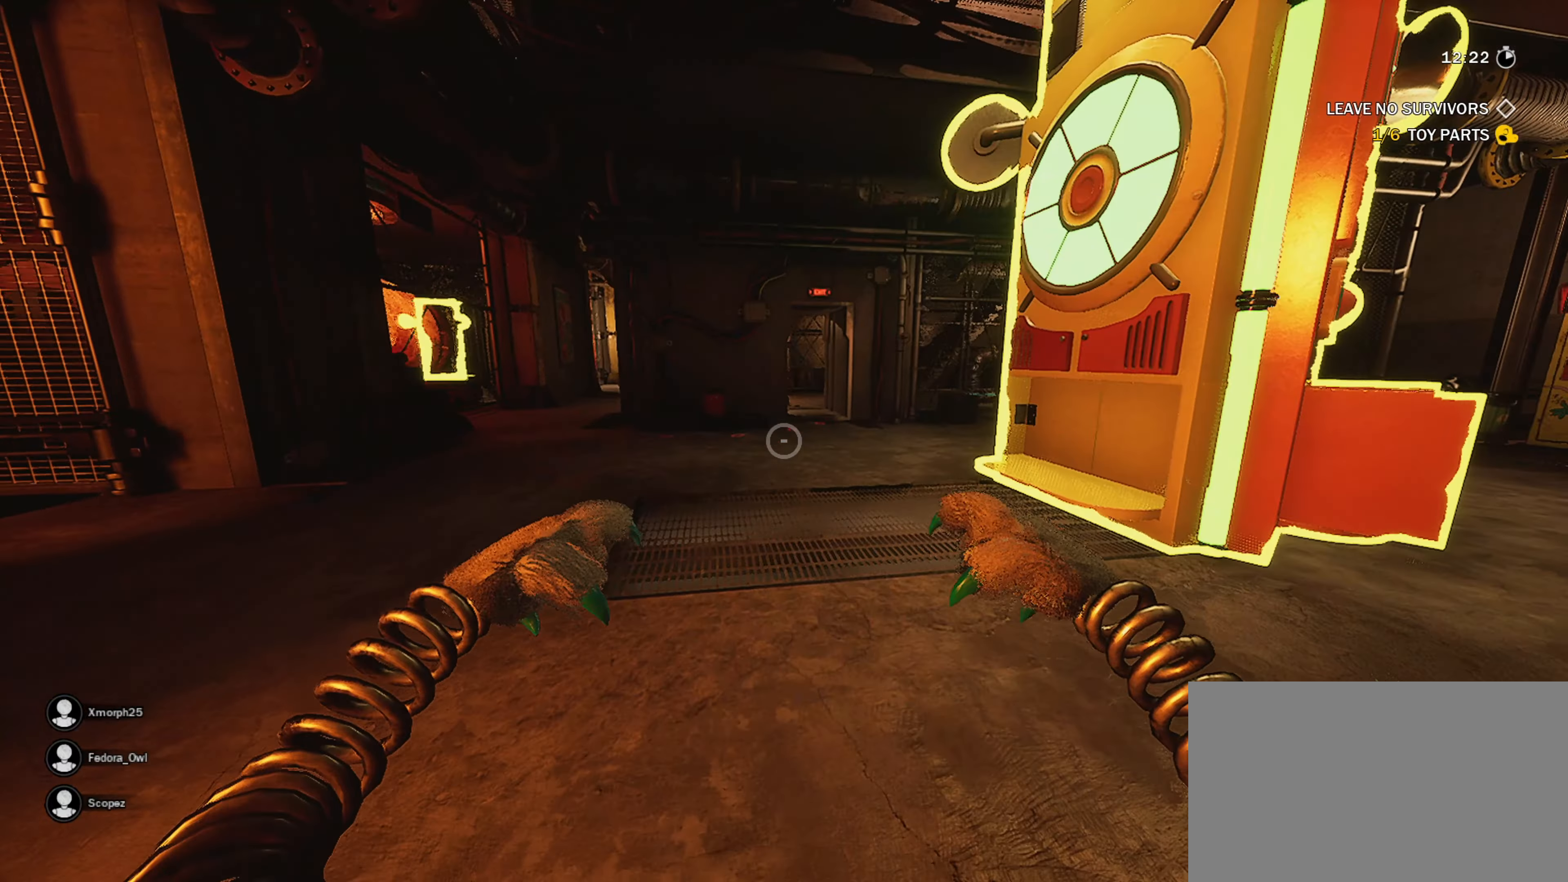
{"keys": ["ctrl", "shift", "w"], "mouse": [], "mouse_move": "right", "events": [[50, "d", "down"], [417, "d", "up"]]}
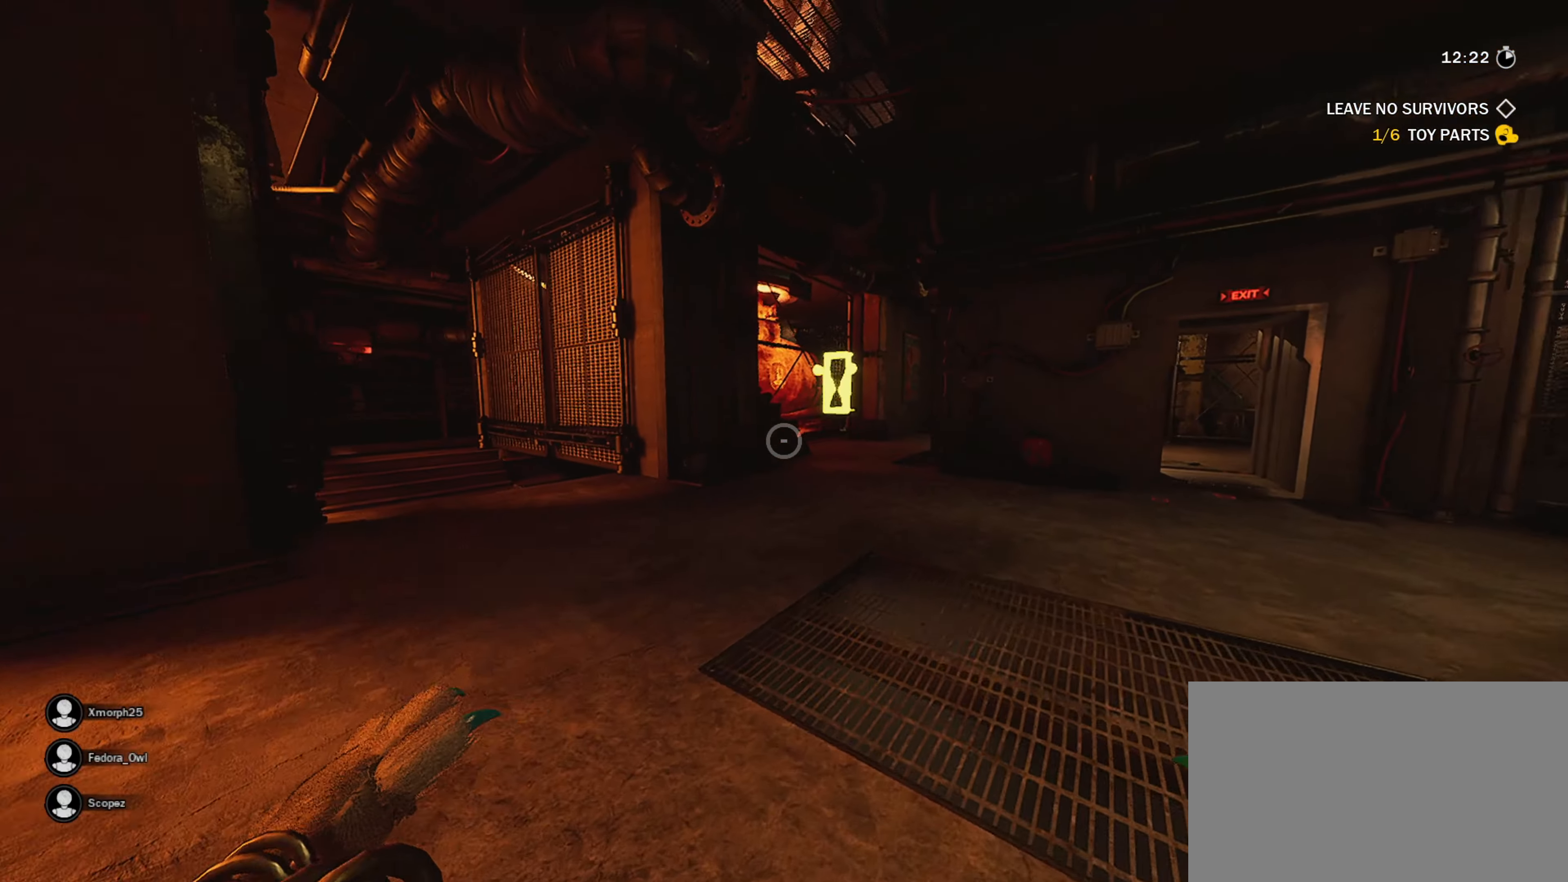
{"keys": ["ctrl", "shift", "w"], "mouse": [], "mouse_move": "right", "events": []}